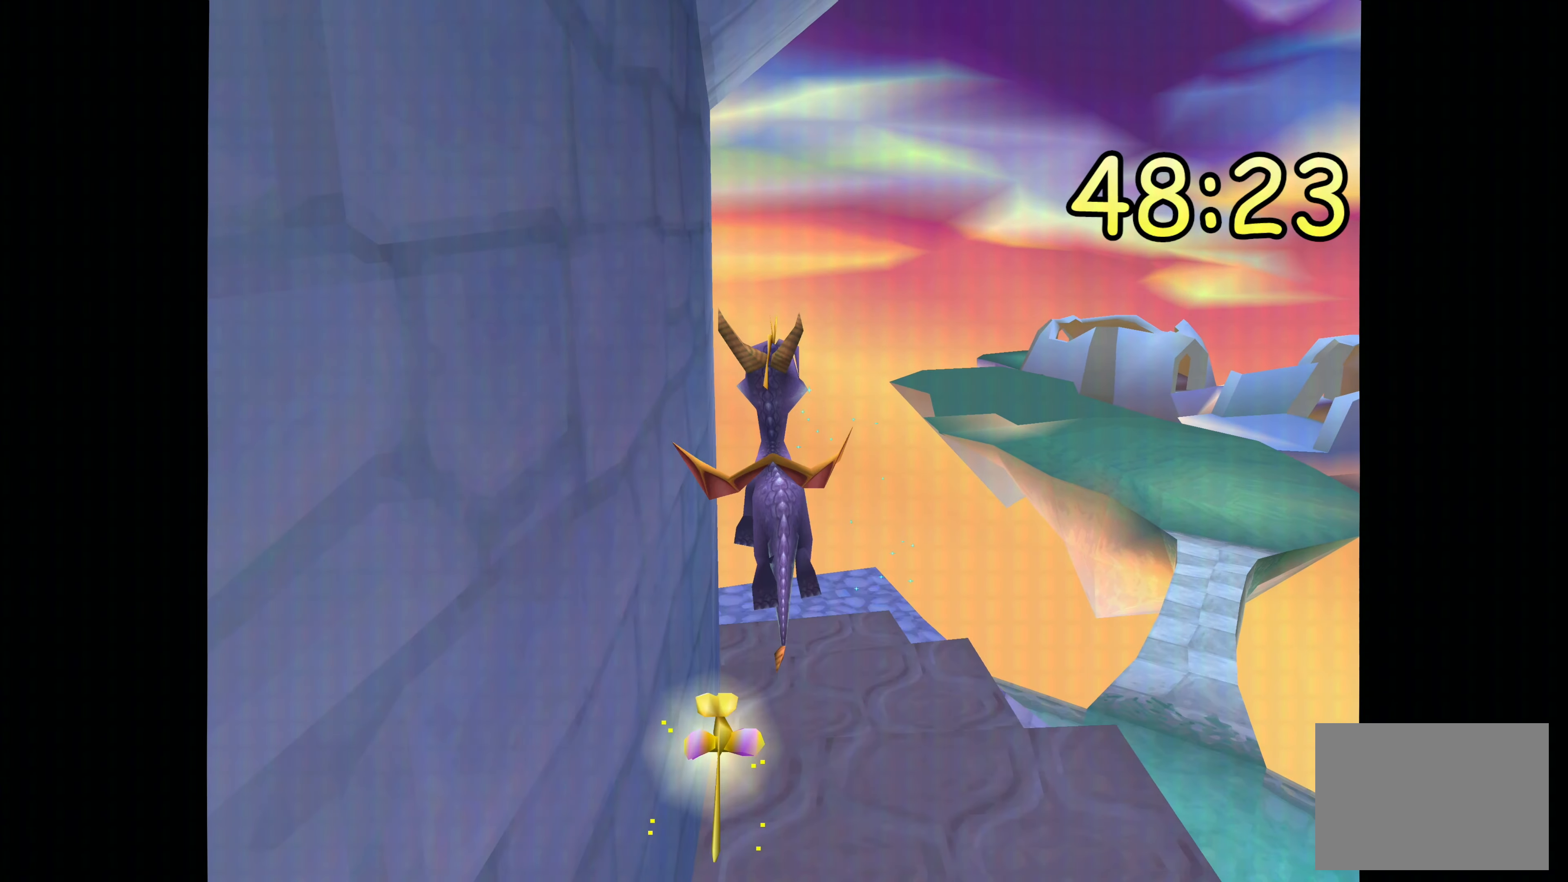
Gameplay with a controller (PlayStation layout); each line is a JSON object with the inputs held at the frame after it (dt_ms = milliseconds from this image to that frame). "events" lists button and stick changes between this image and that frame as [ms after this image, input, new state], when the widget could be followed in between. Not read: DPAD_DOWN DPAD_LEFT DPAD_RIGHT DPAD_UP L1 L2 L3 R2 R3 SELECT.
{"dt_ms": 500, "buttons": [], "left_stick": "up", "right_stick": "center", "events": [[83, "CROSS", "up"]]}
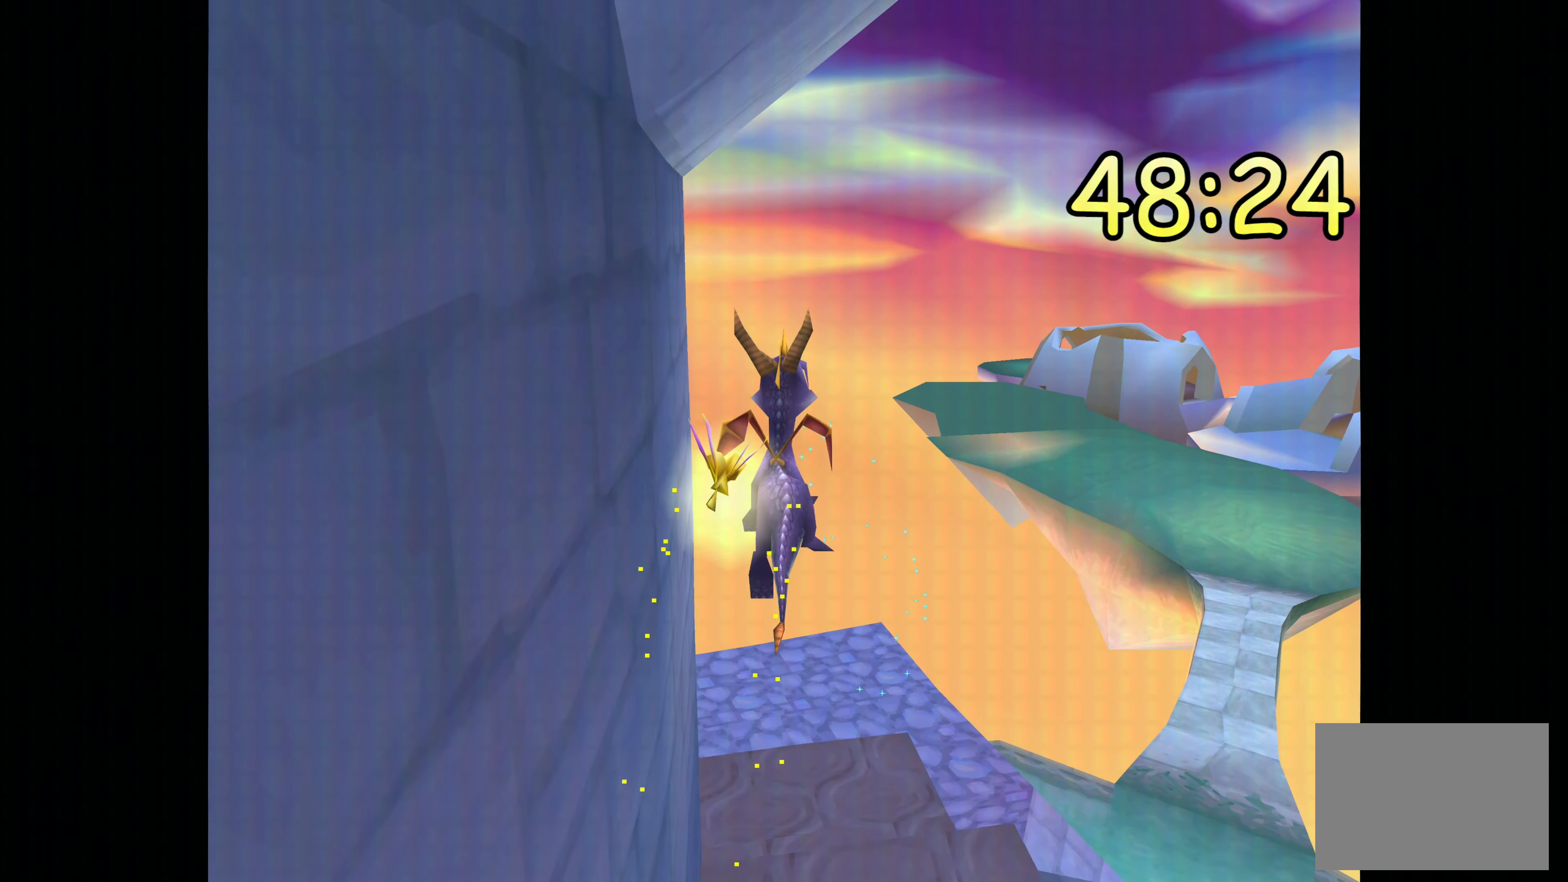
{"dt_ms": 500, "buttons": [], "left_stick": "up", "right_stick": "center", "events": []}
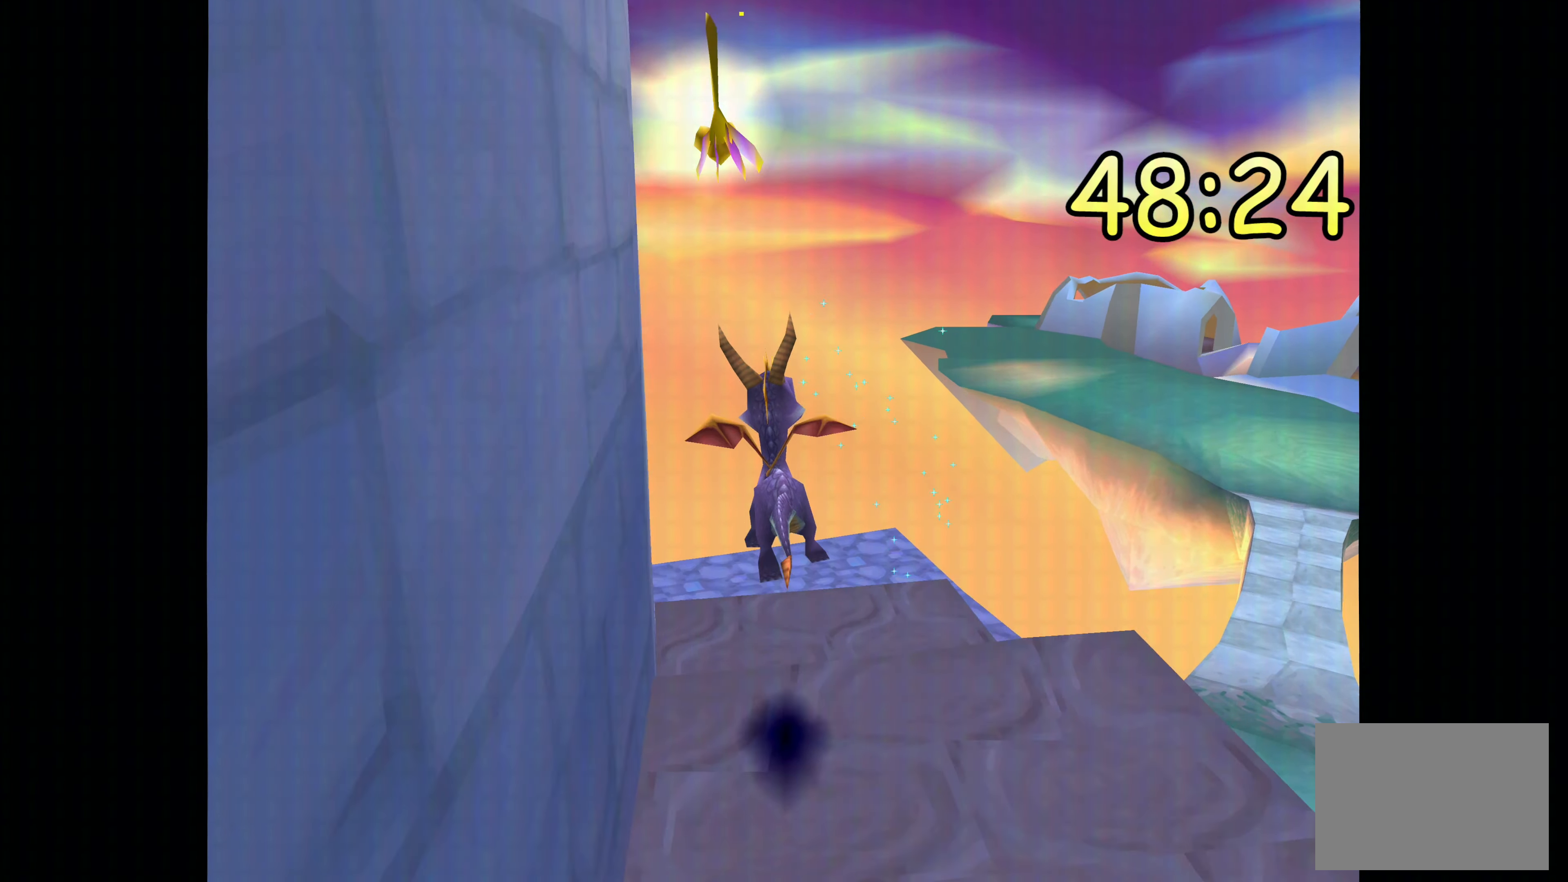
{"dt_ms": 500, "buttons": [], "left_stick": "up", "right_stick": "center", "events": []}
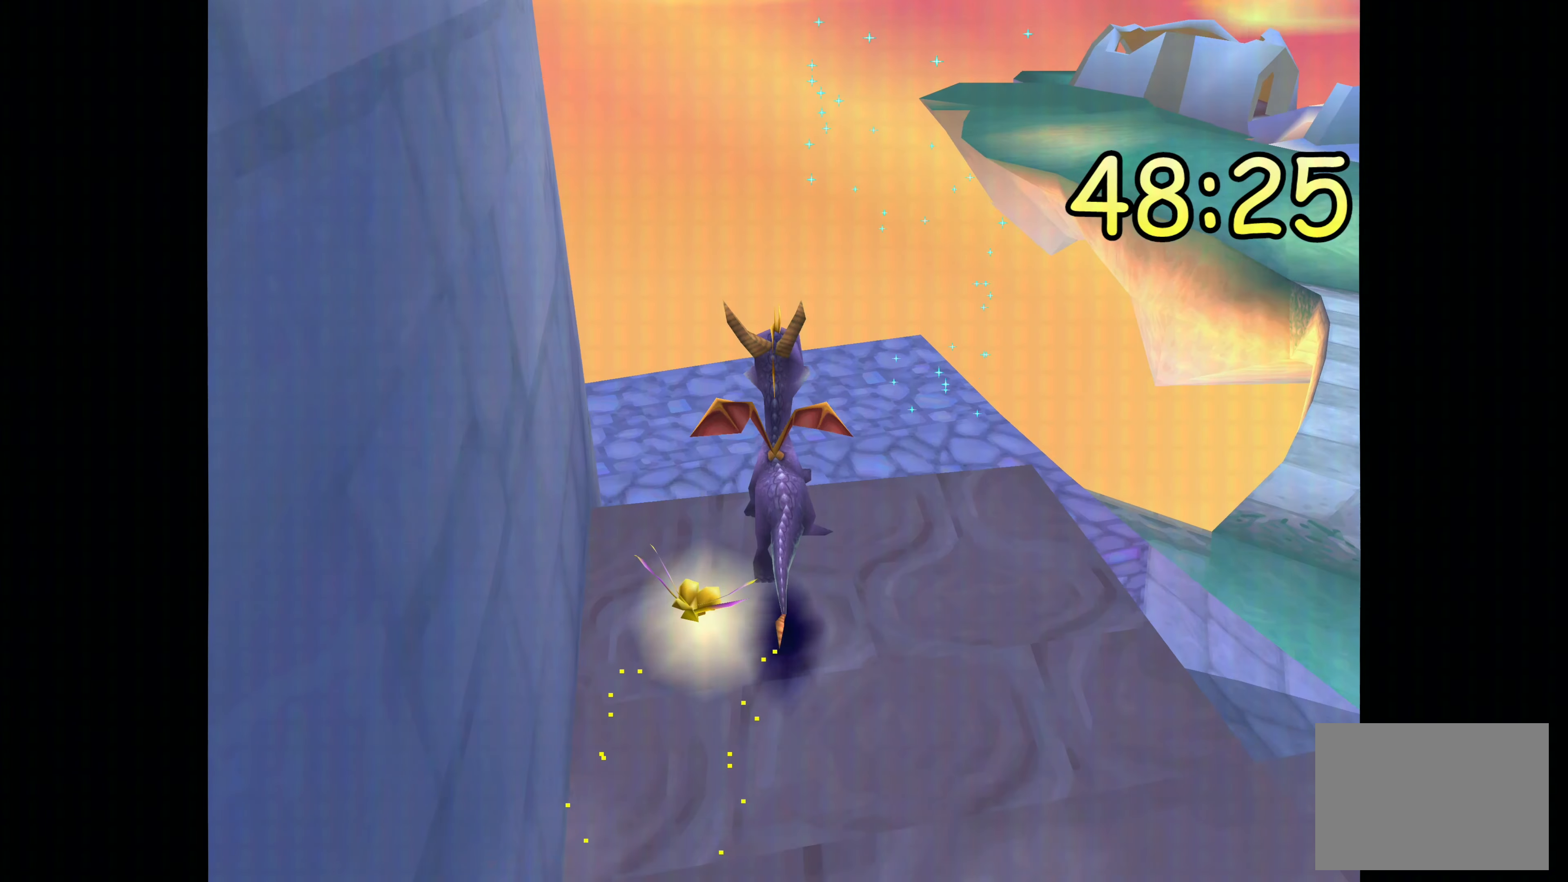
{"dt_ms": 500, "buttons": [], "left_stick": "up-left", "right_stick": "center", "events": [[267, "left_stick", "up-left"]]}
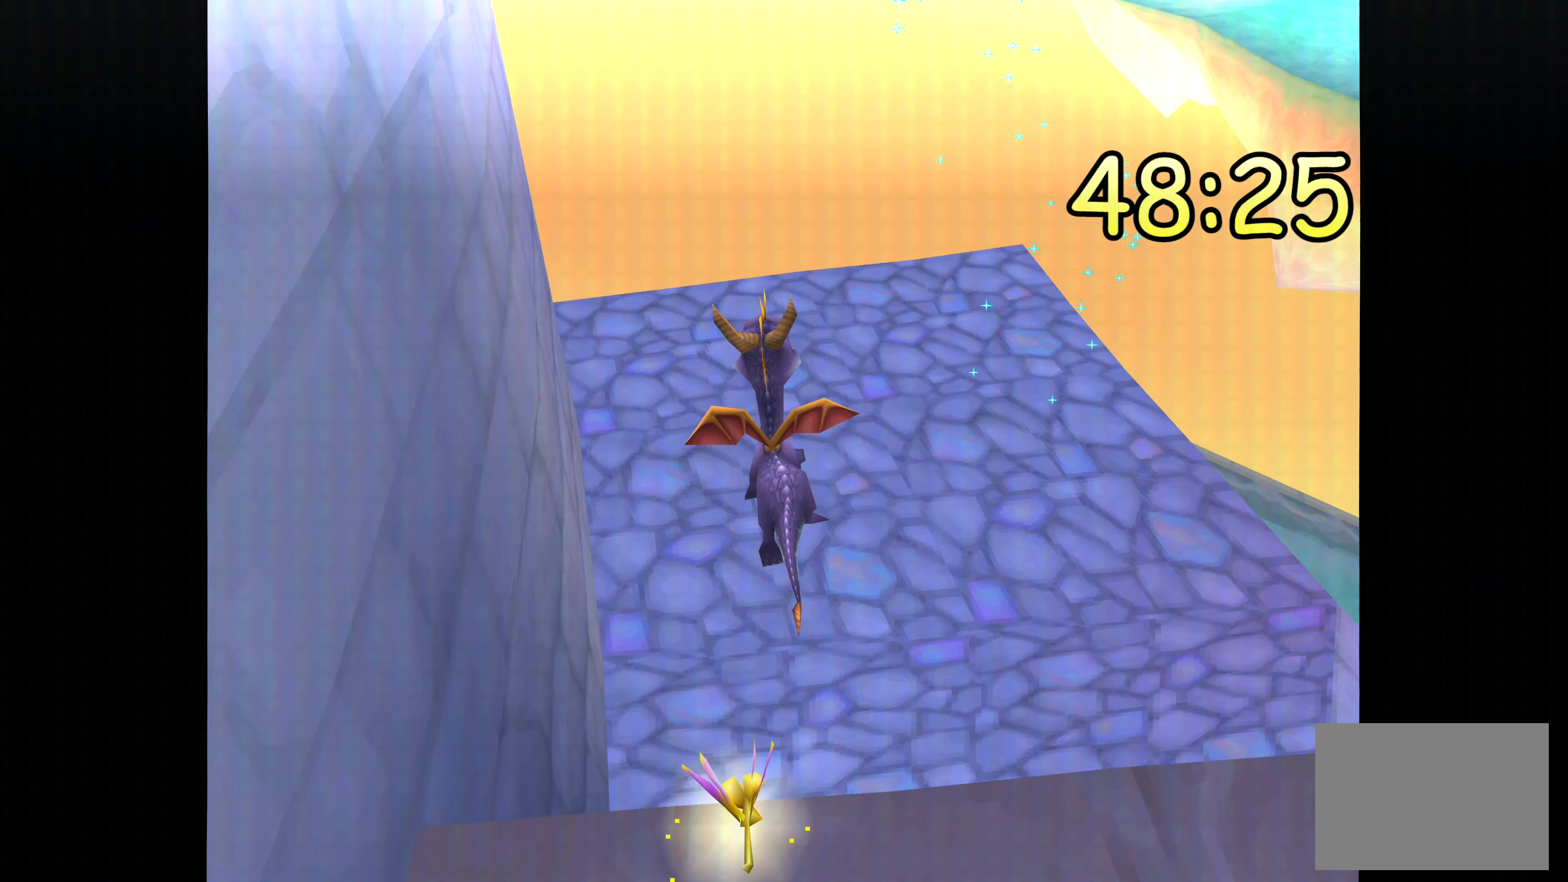
{"dt_ms": 500, "buttons": [], "left_stick": "center", "right_stick": "center", "events": [[183, "left_stick", "center"]]}
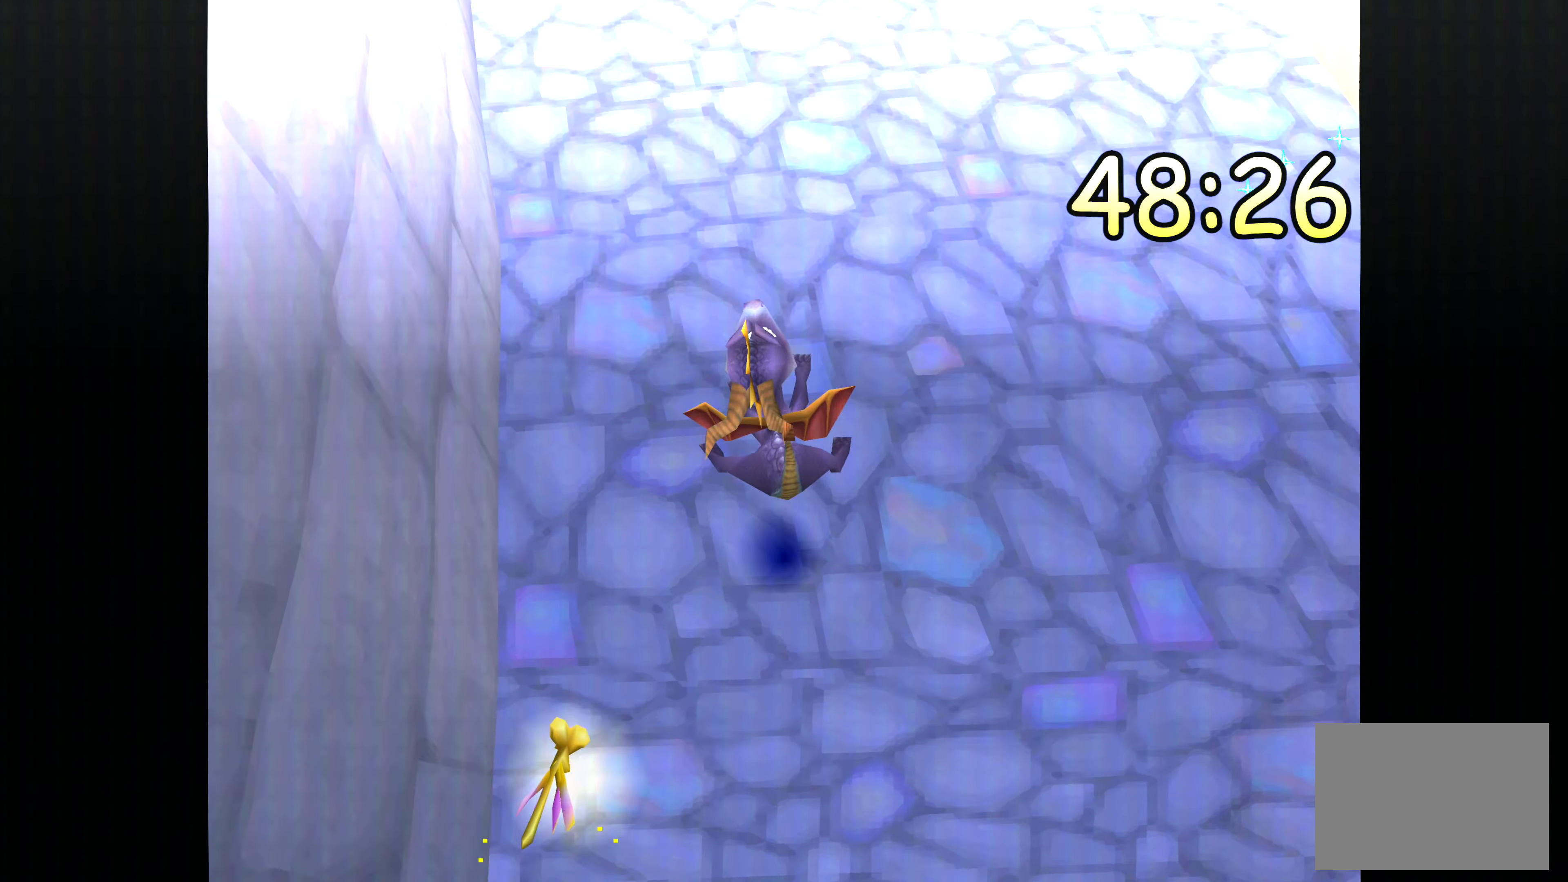
{"dt_ms": 500, "buttons": [], "left_stick": "up", "right_stick": "center", "events": [[234, "left_stick", "up"]]}
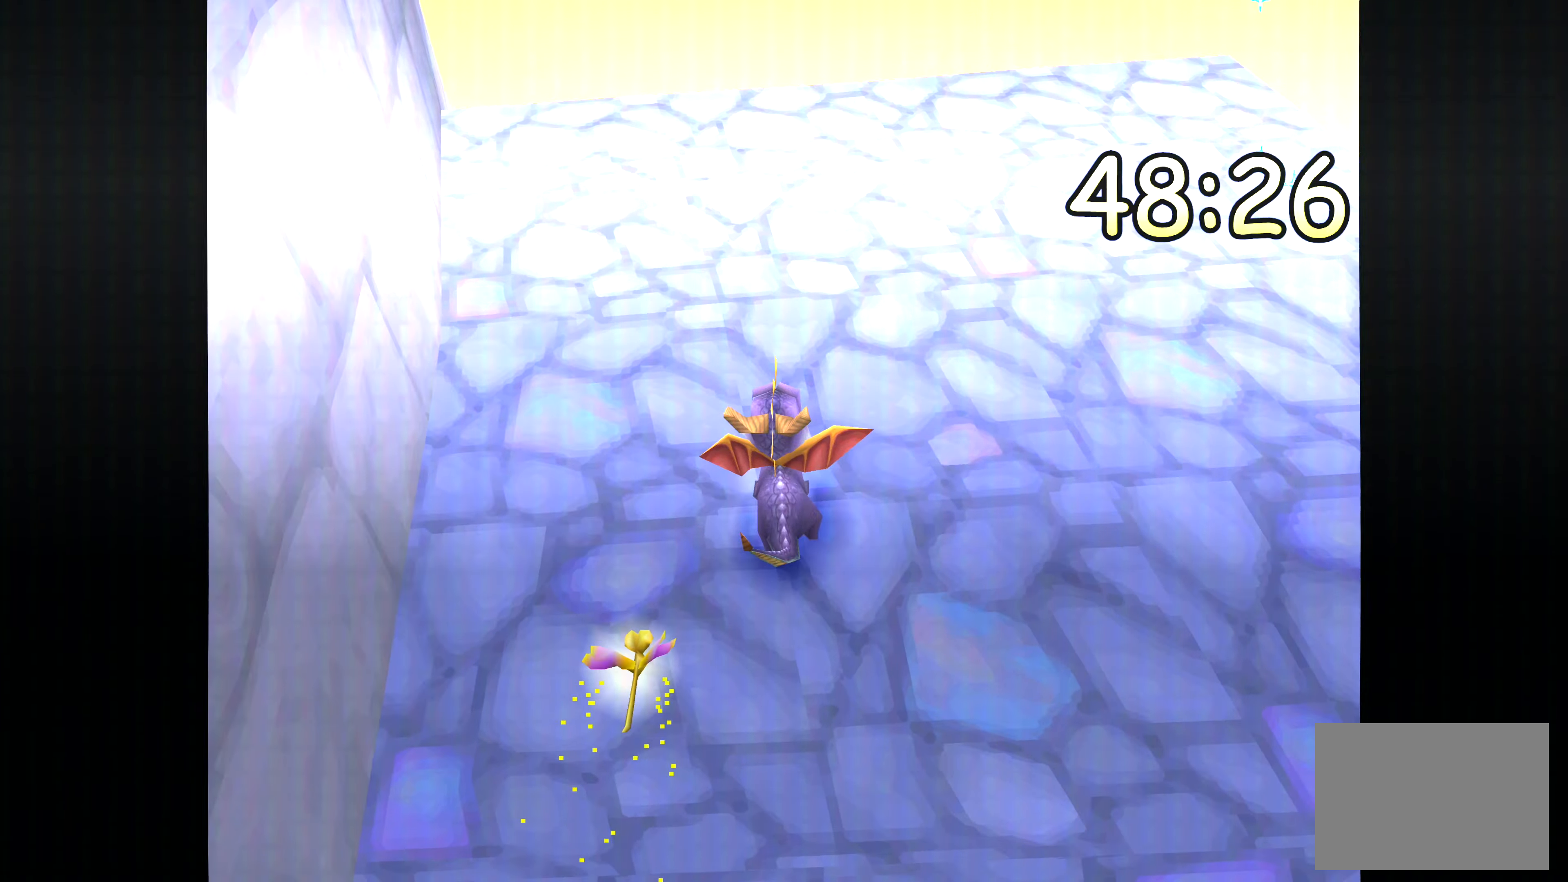
{"dt_ms": 500, "buttons": [], "left_stick": "up", "right_stick": "center", "events": [[67, "left_stick", "center"], [400, "left_stick", "up"]]}
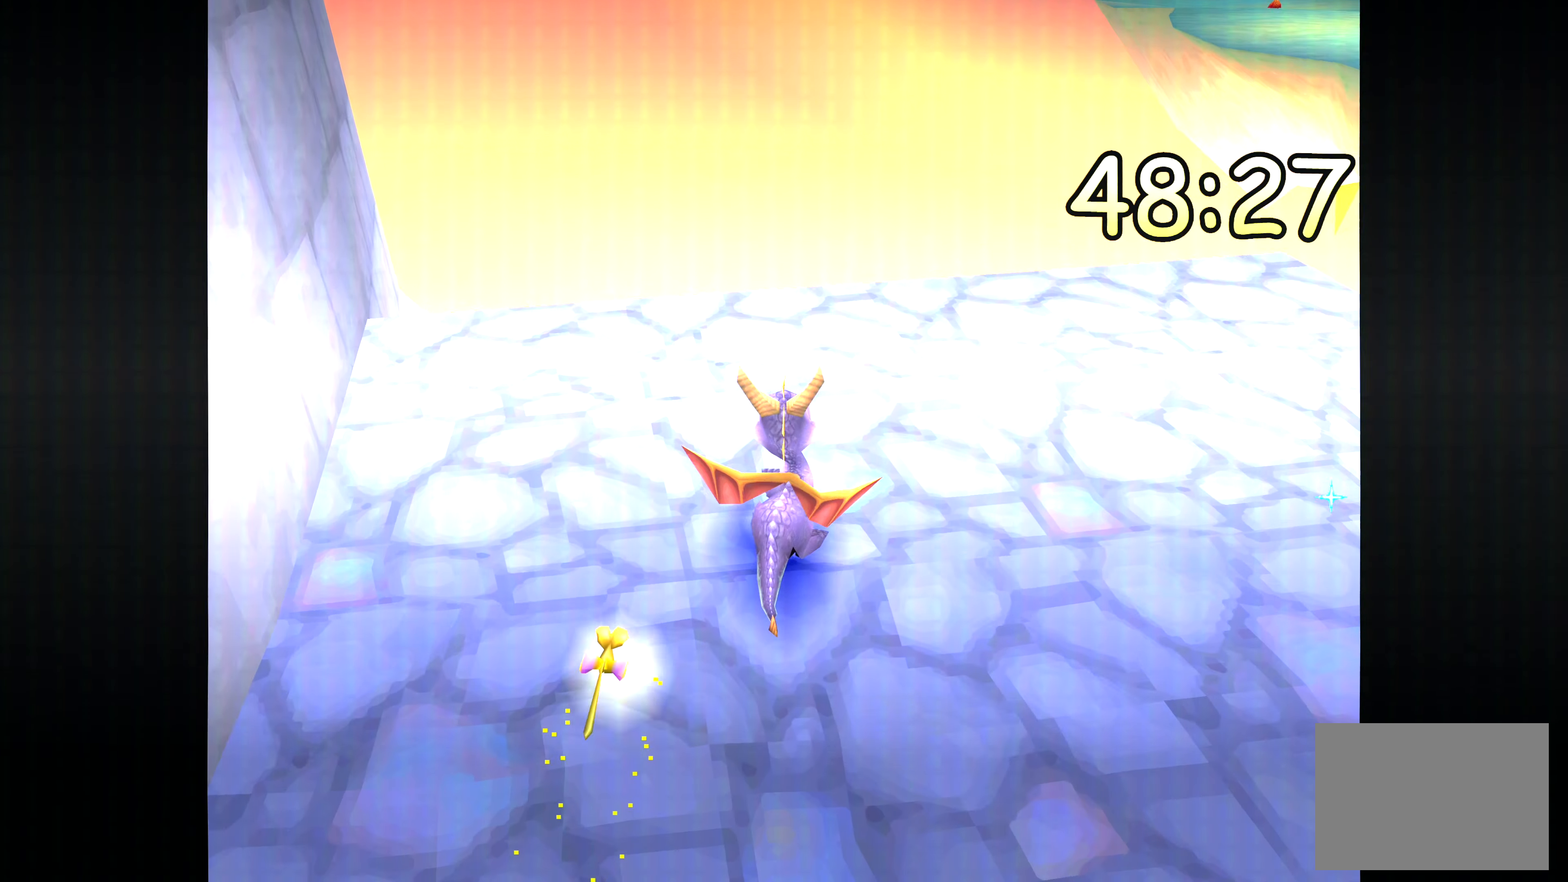
{"dt_ms": 500, "buttons": [], "left_stick": "right", "right_stick": "center", "events": [[167, "left_stick", "center"], [434, "left_stick", "right"]]}
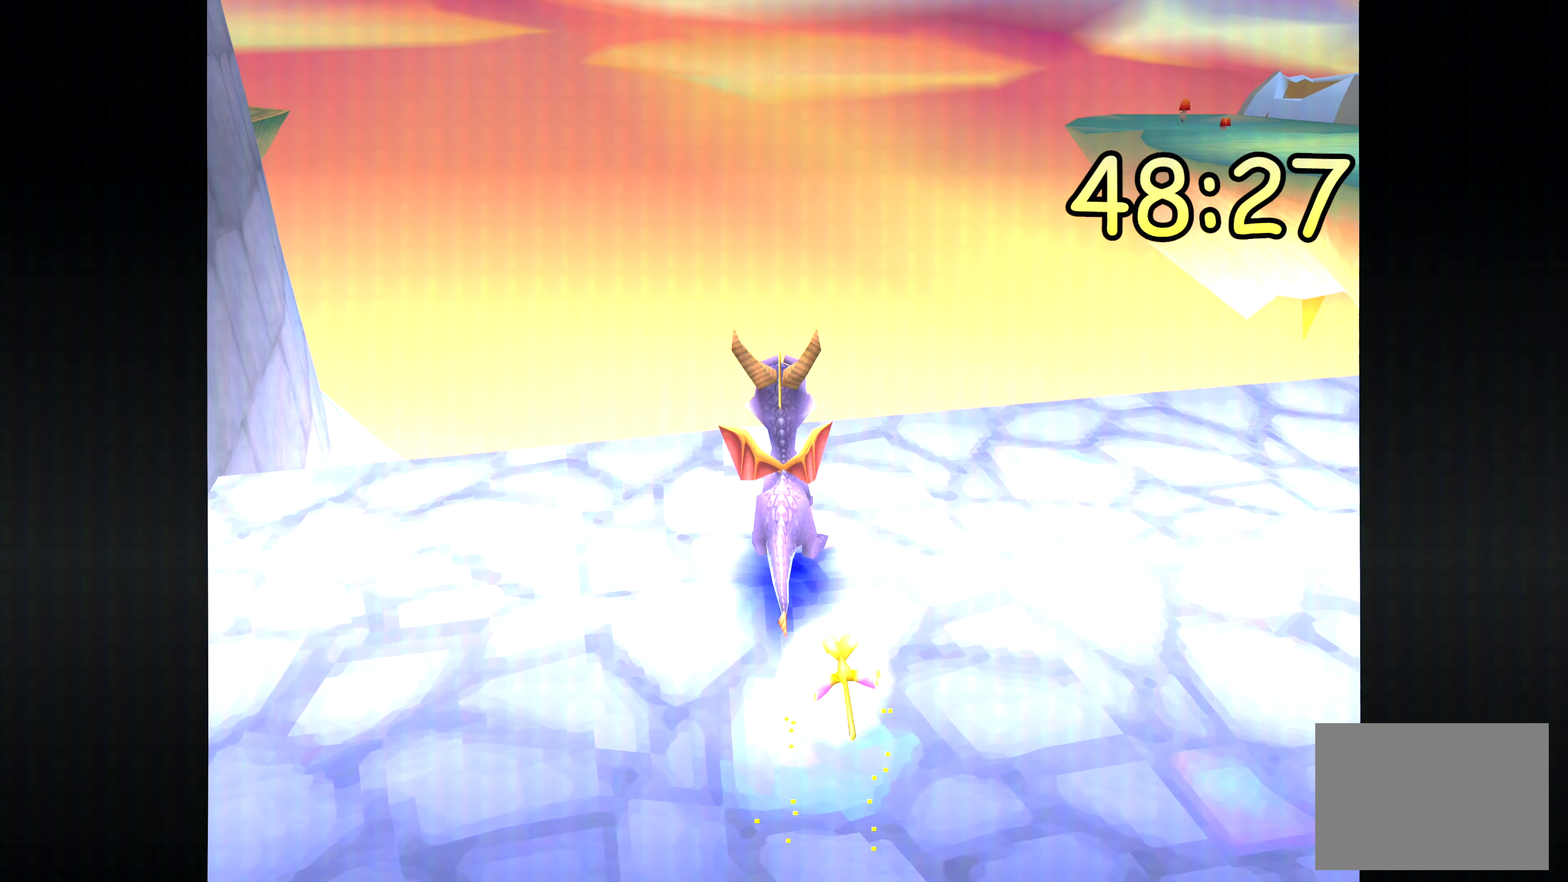
{"dt_ms": 1000, "buttons": [], "left_stick": "center", "right_stick": "center"}
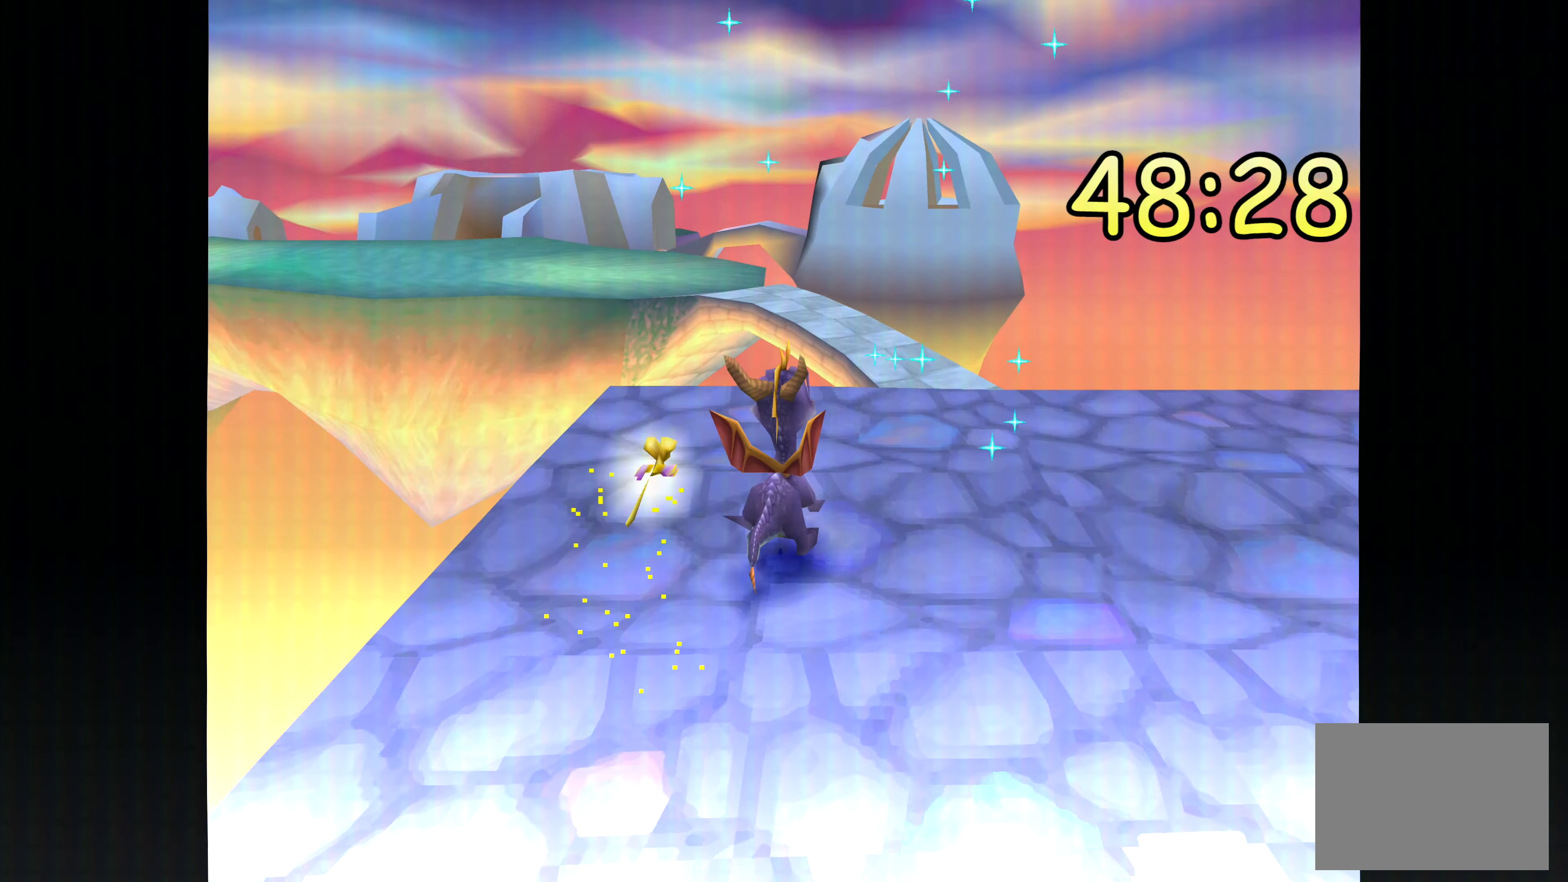
{"dt_ms": 500, "buttons": [], "left_stick": "center", "right_stick": "center", "events": []}
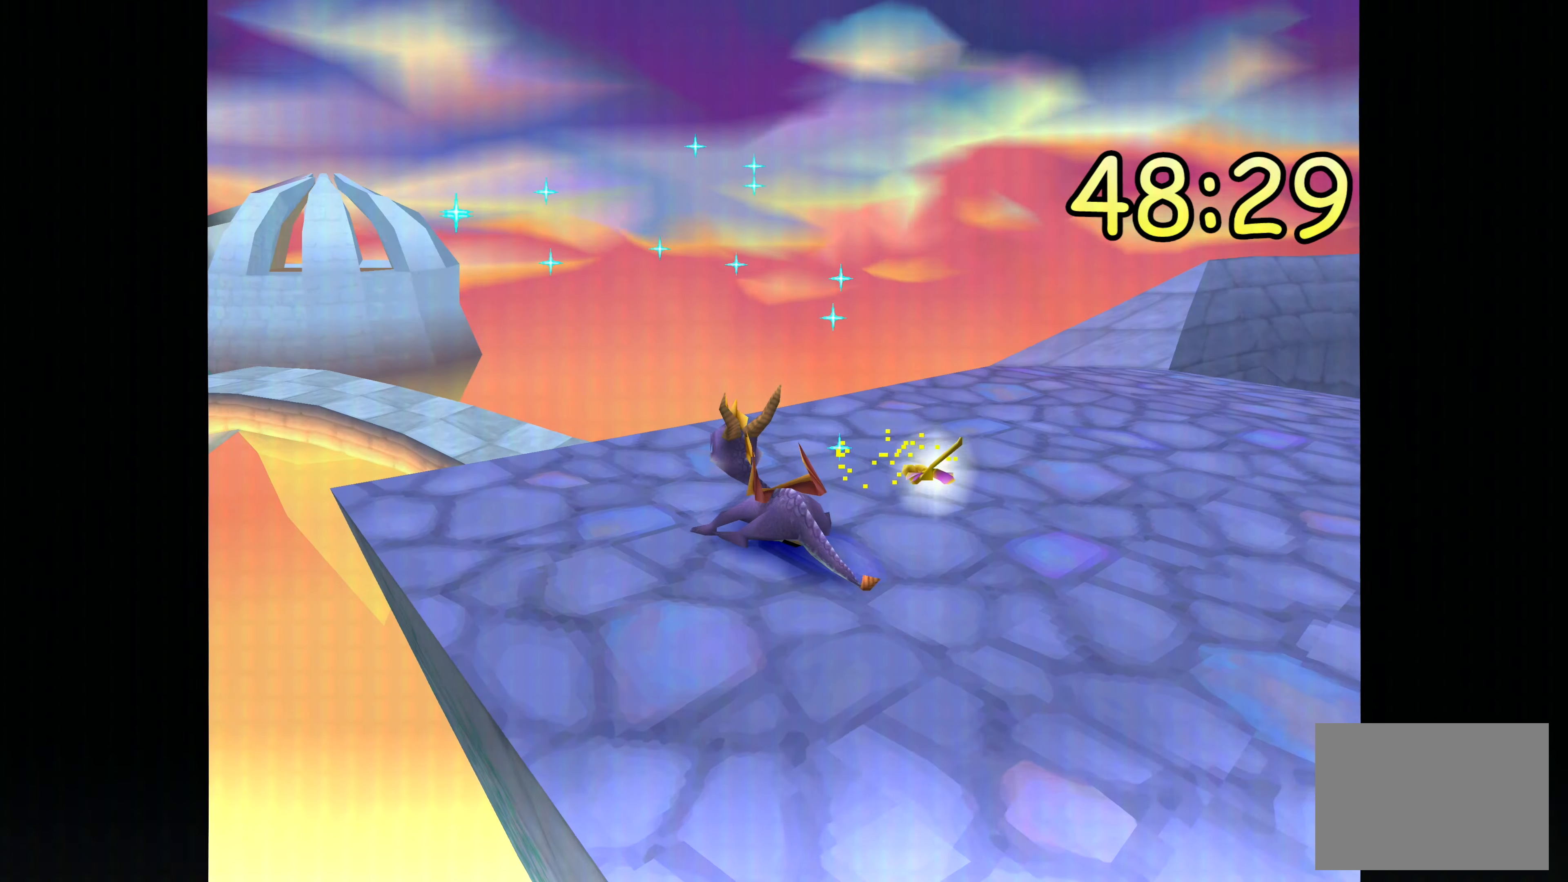
{"dt_ms": 500, "buttons": [], "left_stick": "center", "right_stick": "center", "events": []}
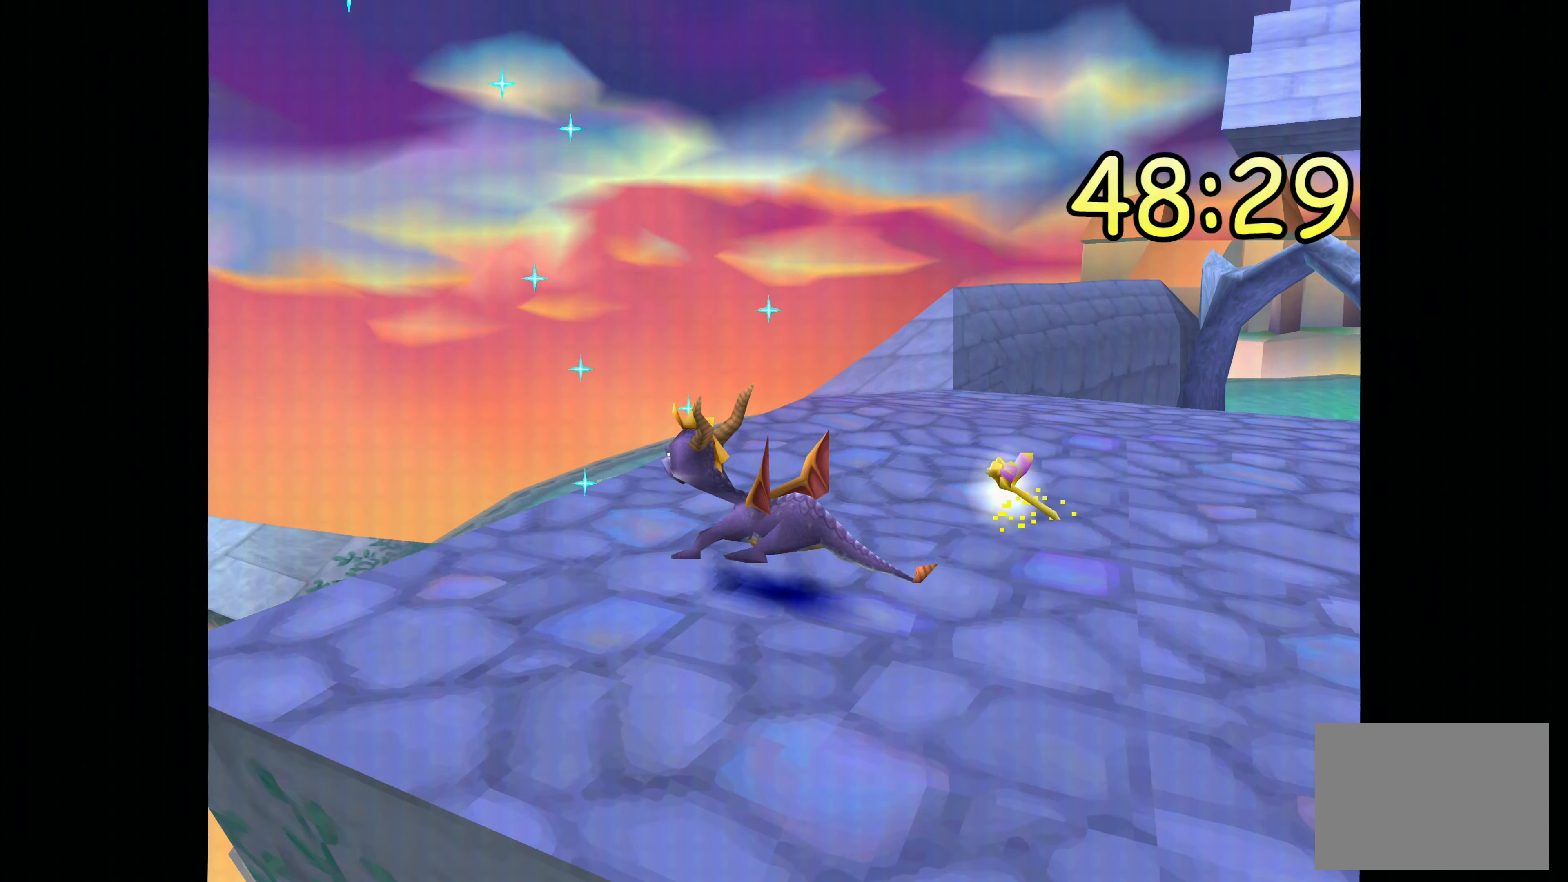
{"dt_ms": 500, "buttons": [], "left_stick": "center", "right_stick": "center", "events": []}
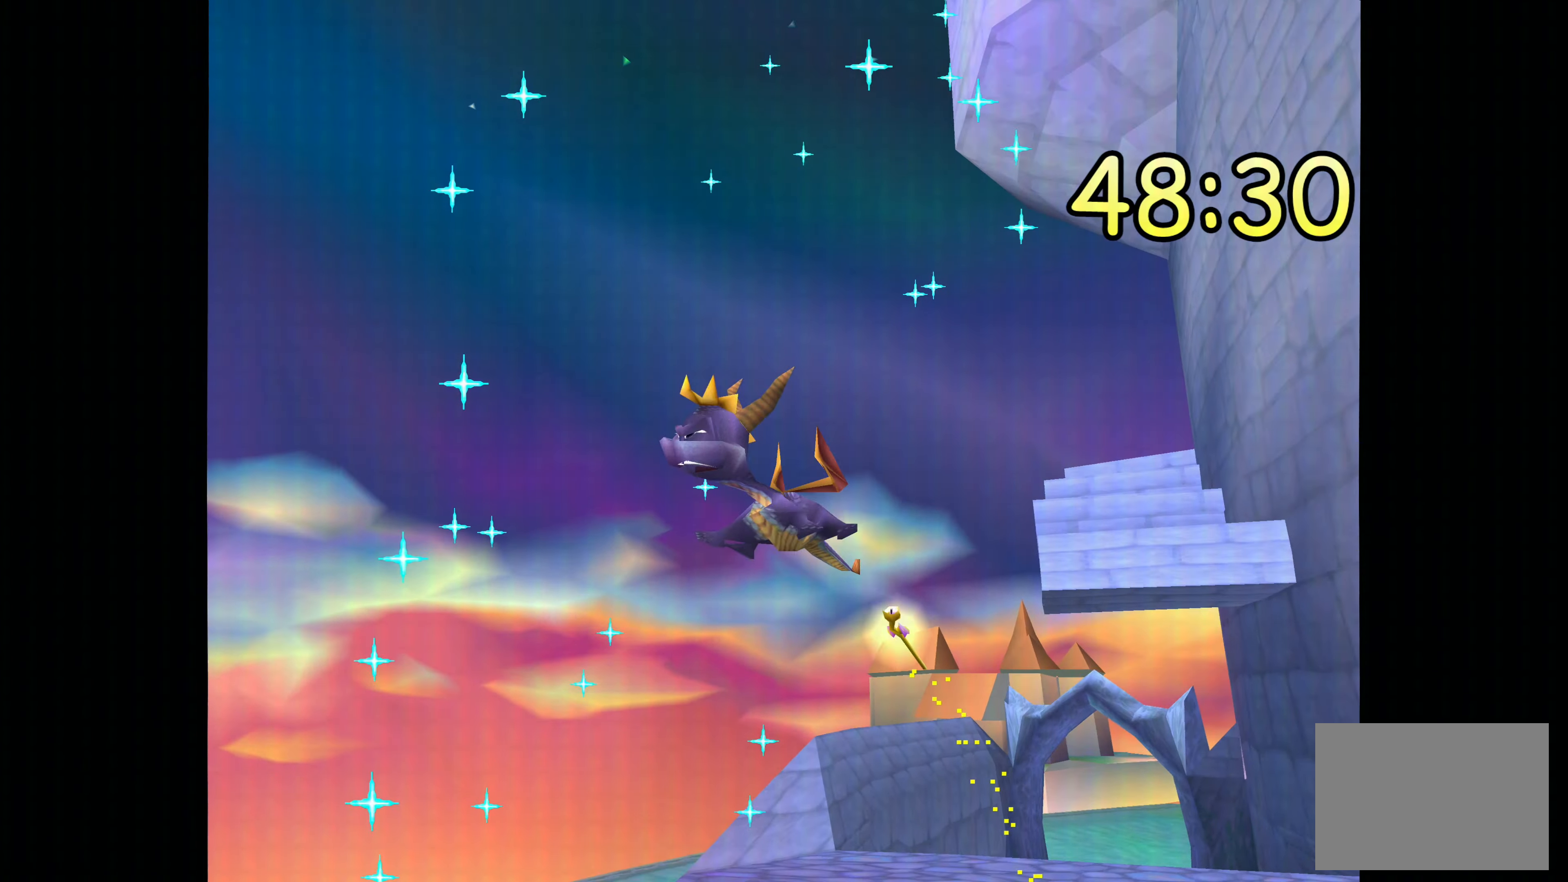
{"dt_ms": 500, "buttons": [], "left_stick": "center", "right_stick": "center", "events": []}
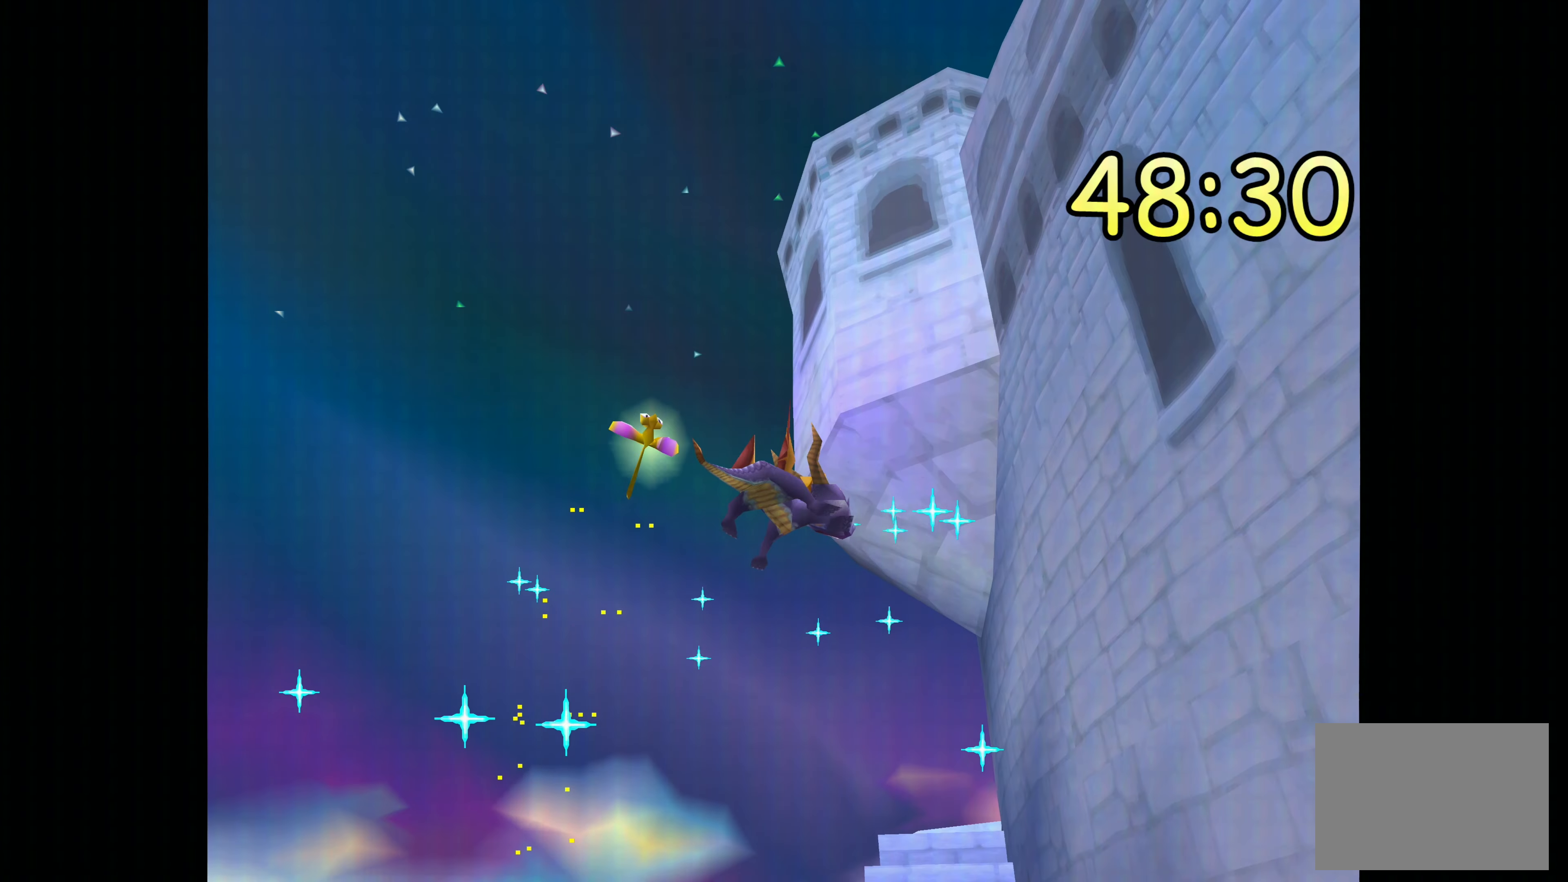
{"dt_ms": 500, "buttons": [], "left_stick": "center", "right_stick": "center", "events": []}
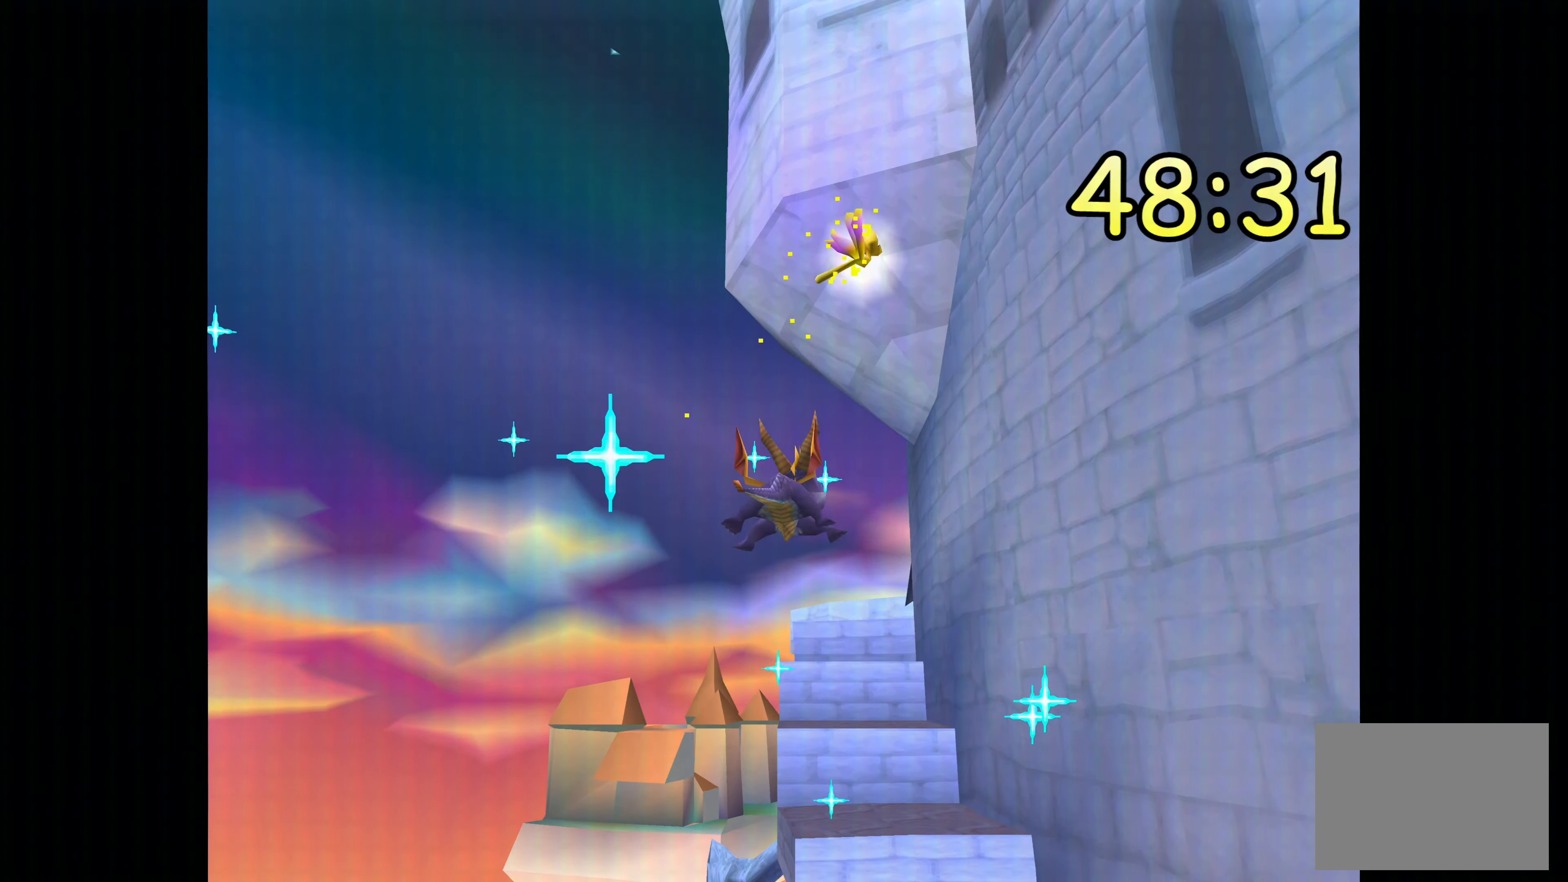
{"dt_ms": 500, "buttons": [], "left_stick": "center", "right_stick": "center", "events": []}
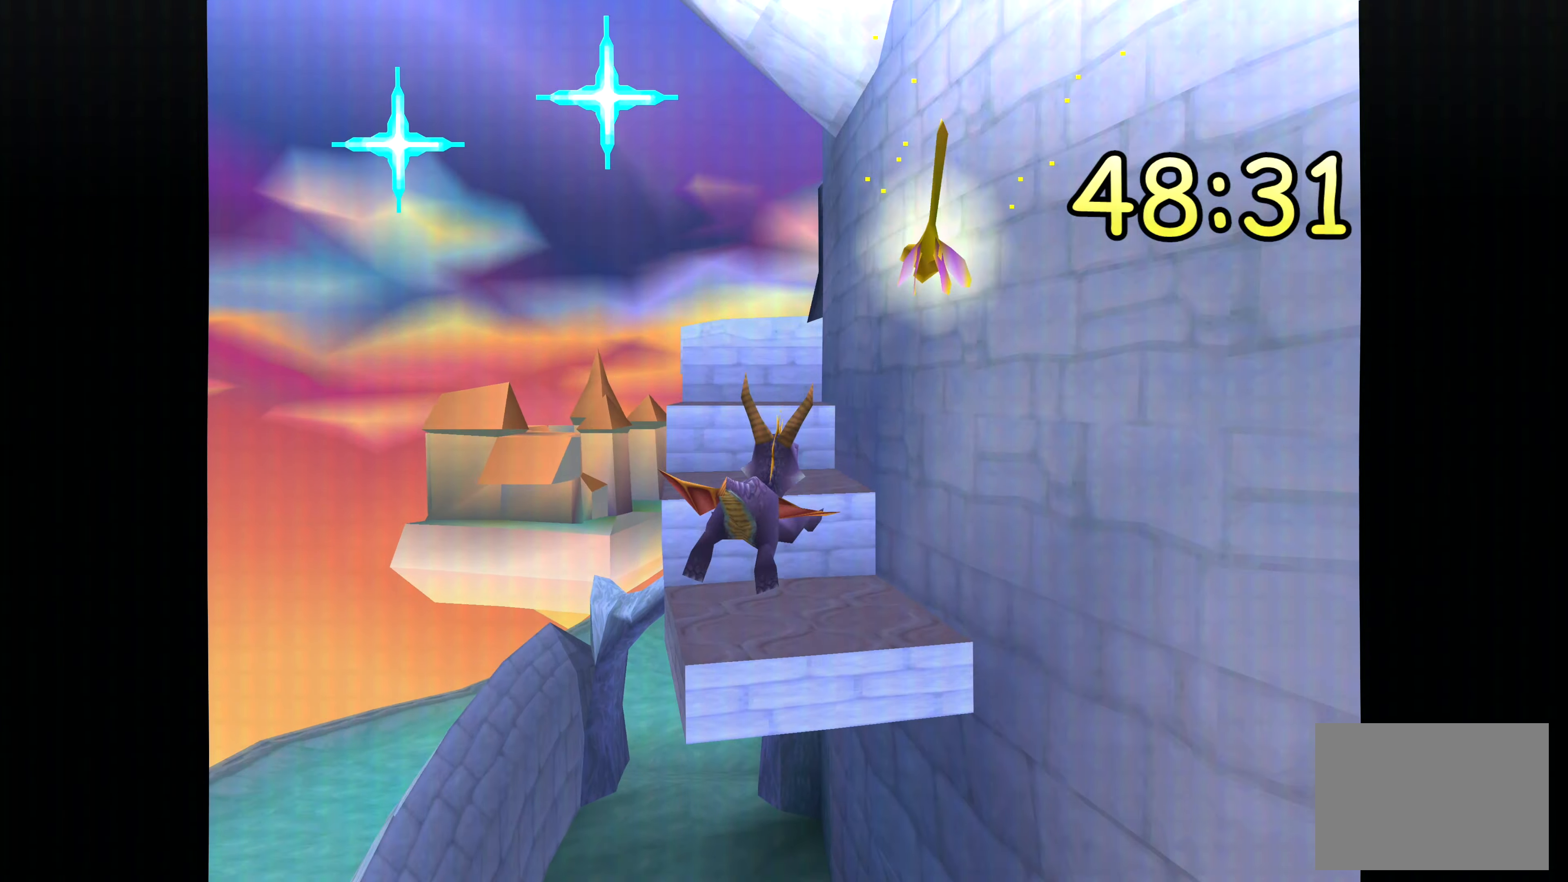
{"dt_ms": 500, "buttons": [], "left_stick": "center", "right_stick": "center", "events": []}
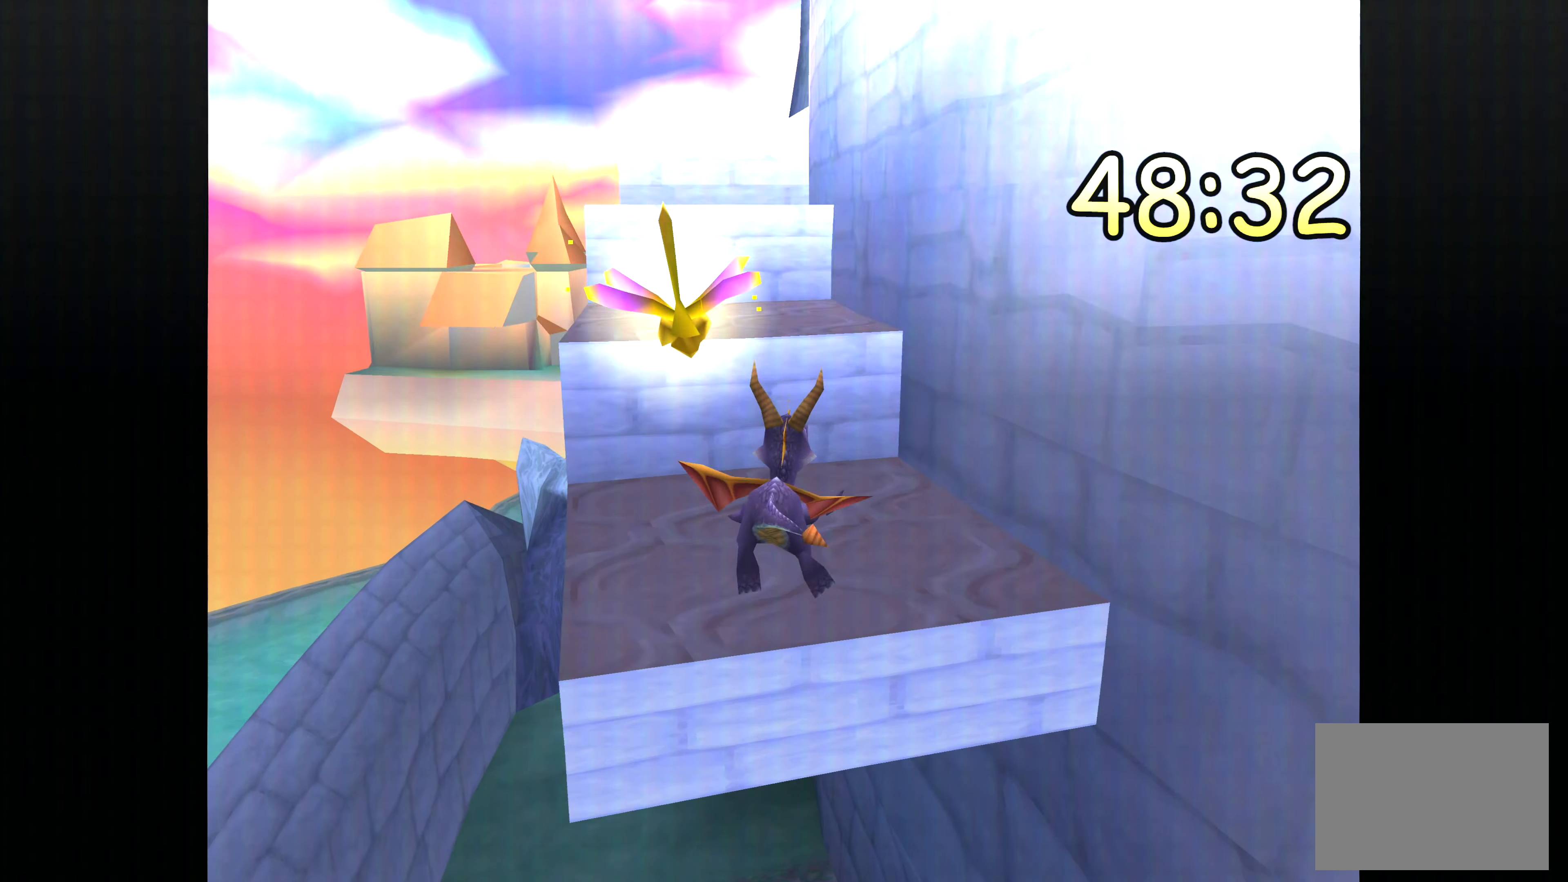
{"dt_ms": 500, "buttons": [], "left_stick": "center", "right_stick": "center", "events": []}
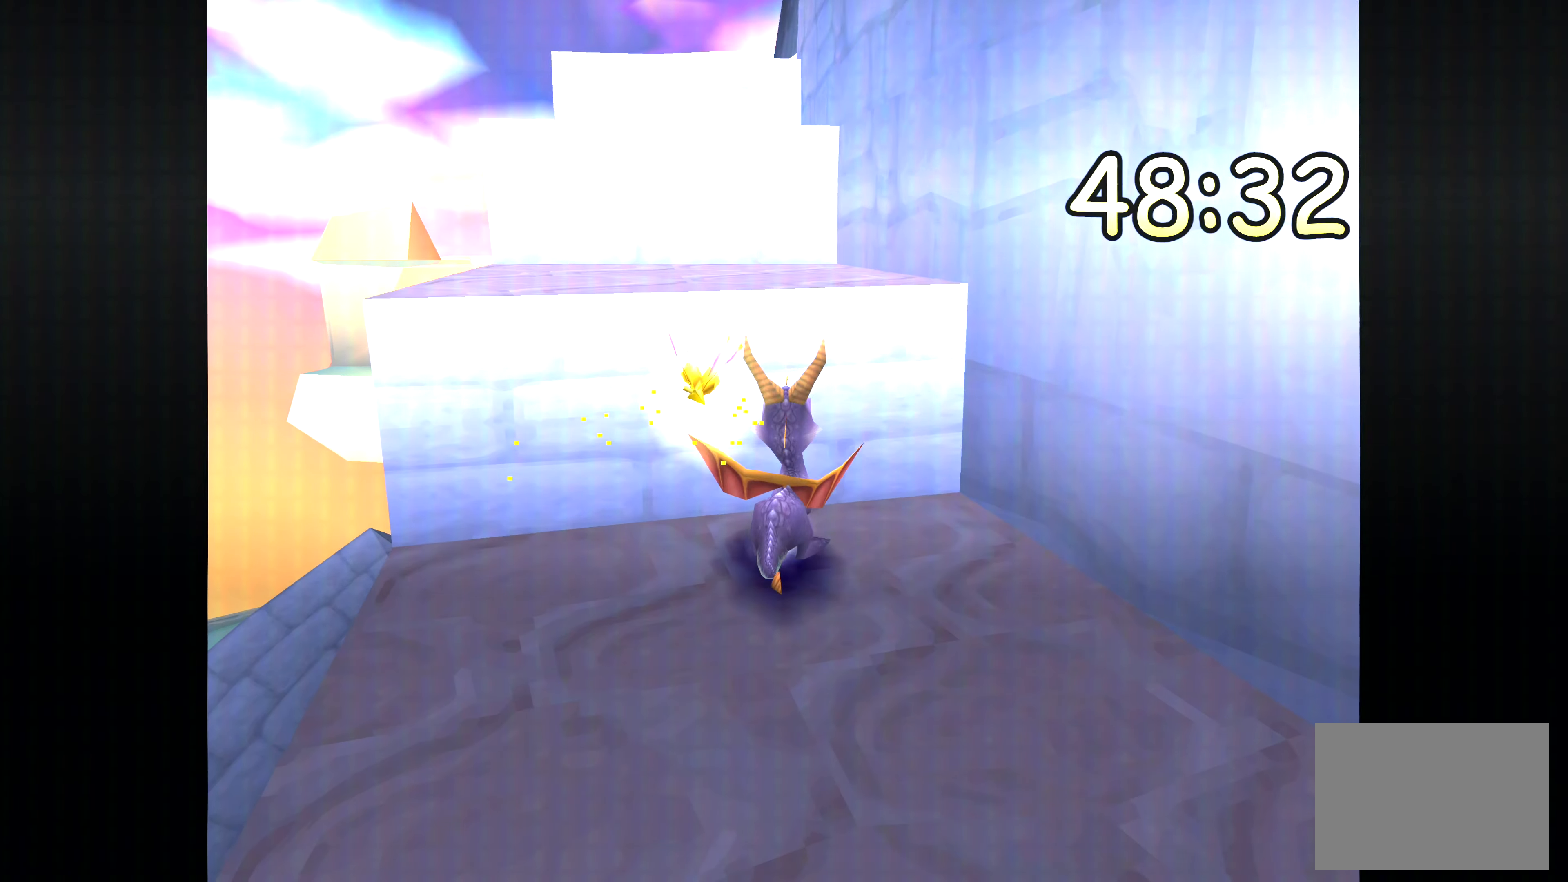
{"dt_ms": 1000, "buttons": [], "left_stick": "center", "right_stick": "center", "events": [[50, "left_stick", "left"], [450, "left_stick", "center"]]}
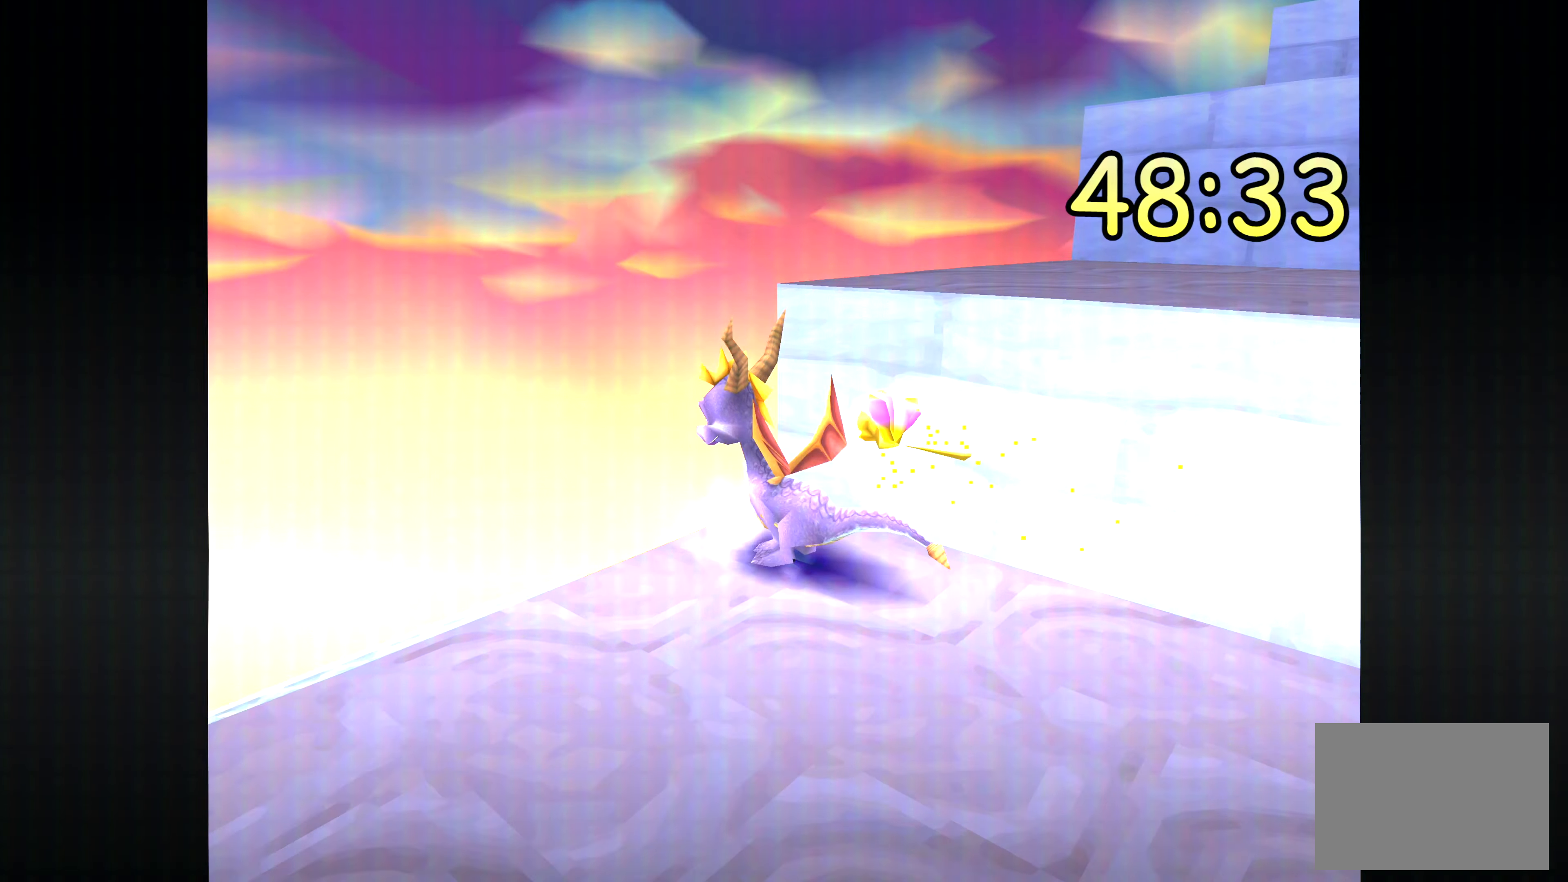
{"dt_ms": 500, "buttons": [], "left_stick": "left", "right_stick": "center", "events": [[250, "left_stick", "left"]]}
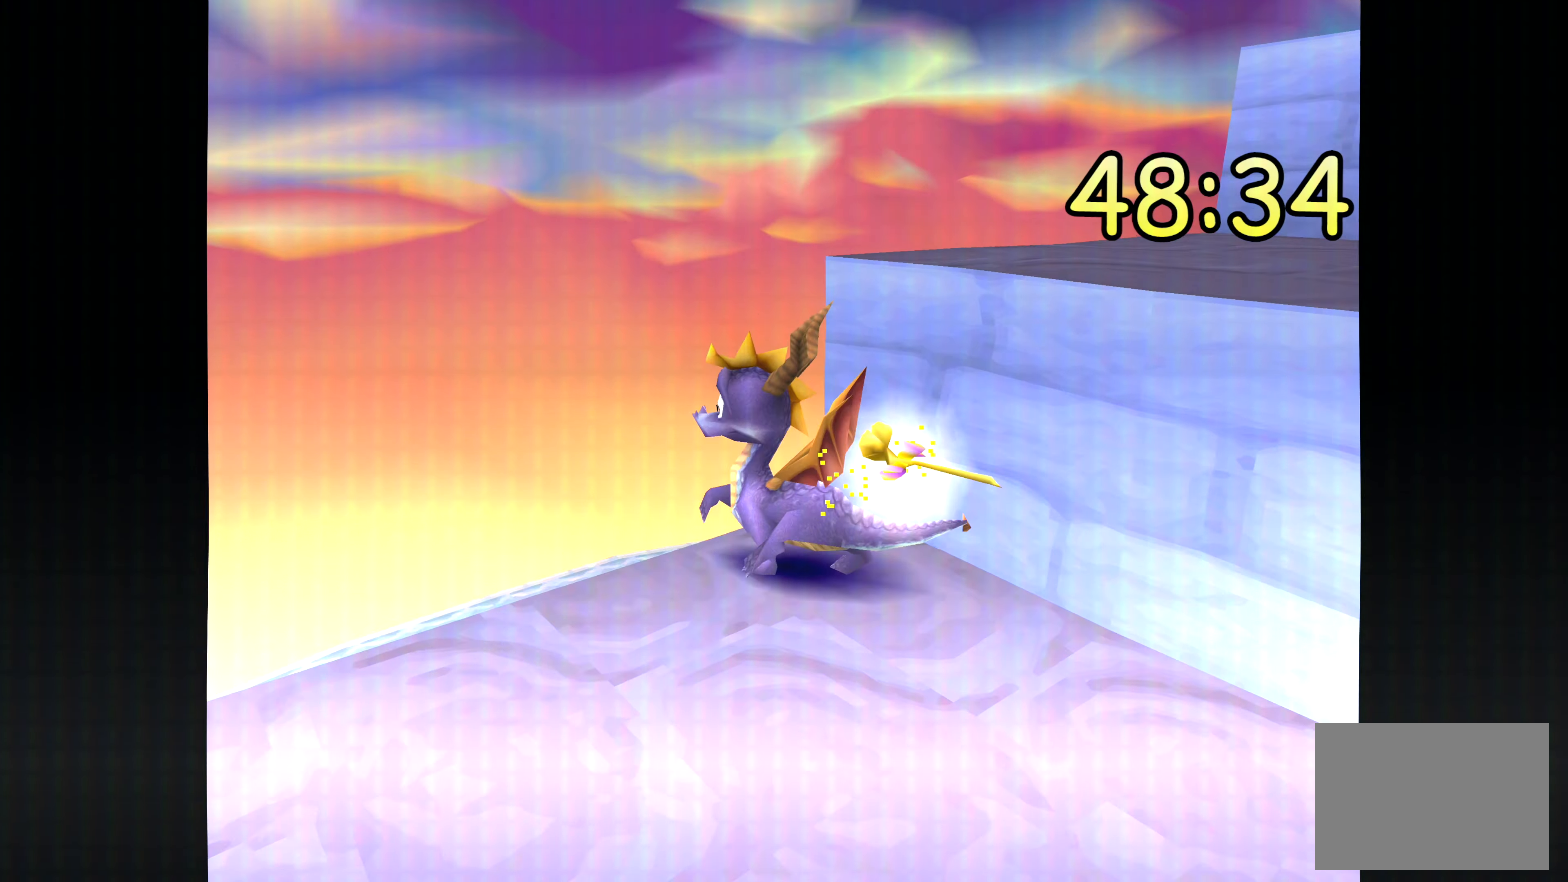
{"dt_ms": 500, "buttons": [], "left_stick": "up", "right_stick": "center", "events": [[50, "CROSS", "down"], [50, "left_stick", "center"], [100, "left_stick", "up"], [450, "CROSS", "up"]]}
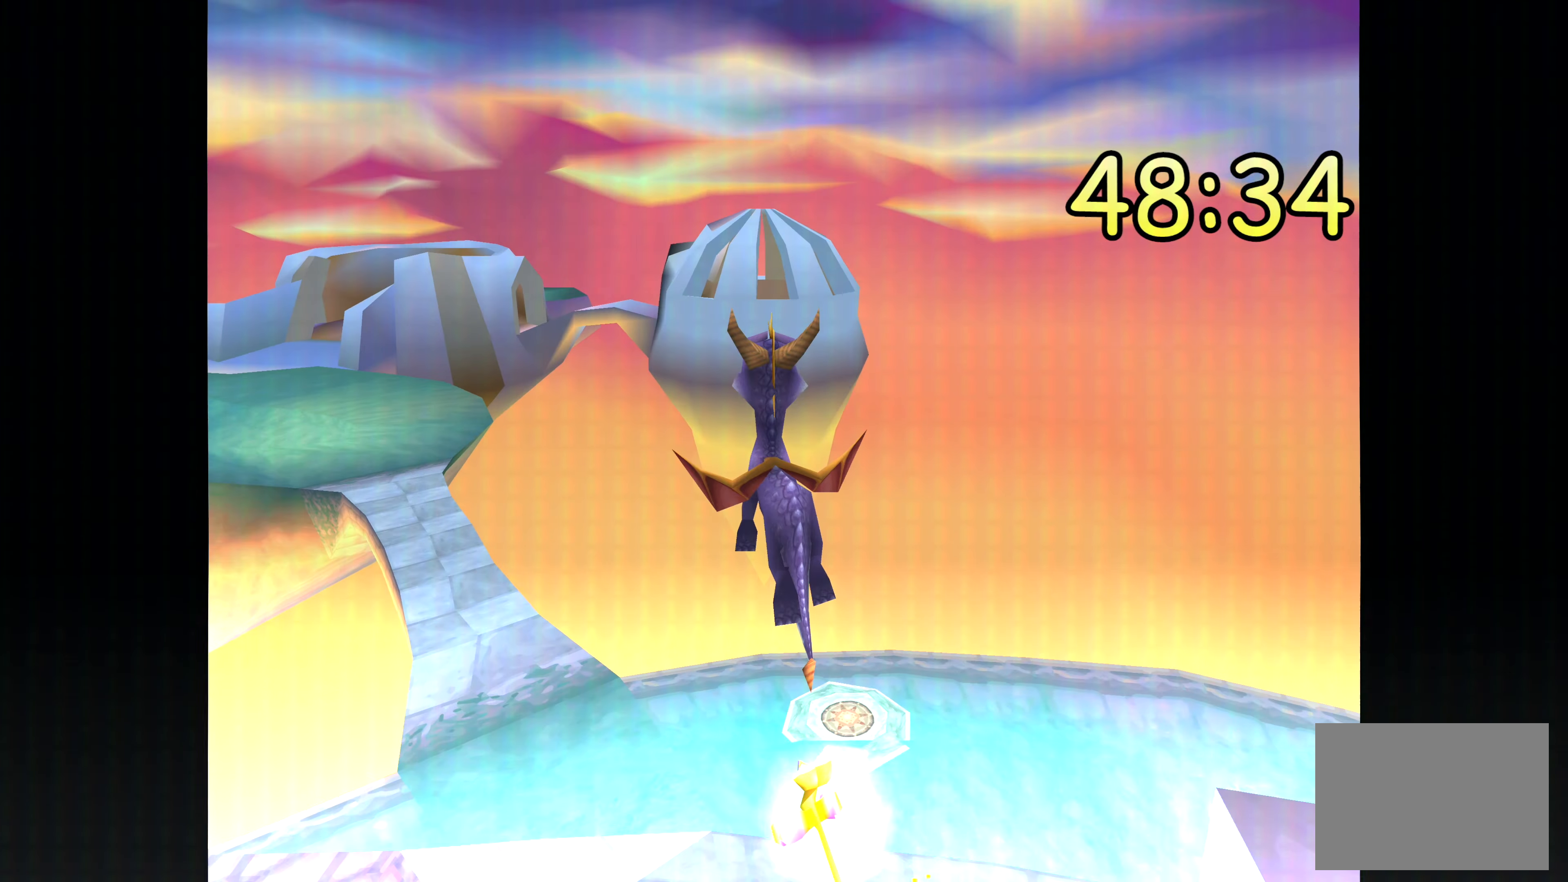
{"dt_ms": 500, "buttons": [], "left_stick": "up-left", "right_stick": "center", "events": [[116, "left_stick", "center"], [233, "left_stick", "up-left"]]}
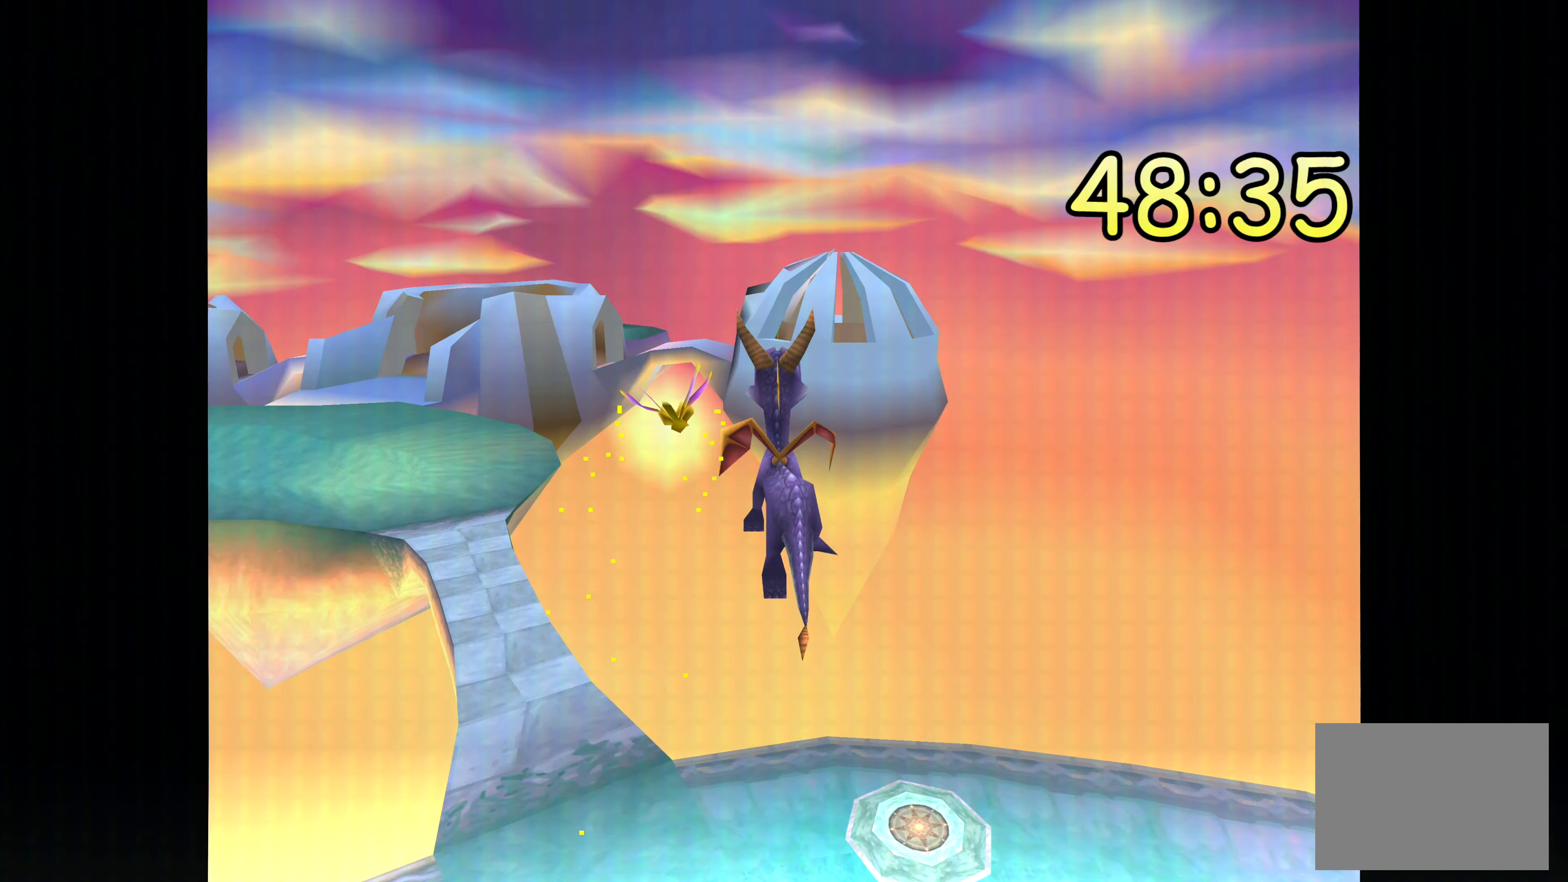
{"dt_ms": 500, "buttons": [], "left_stick": "center", "right_stick": "center", "events": [[66, "left_stick", "center"], [216, "left_stick", "up"], [450, "left_stick", "center"]]}
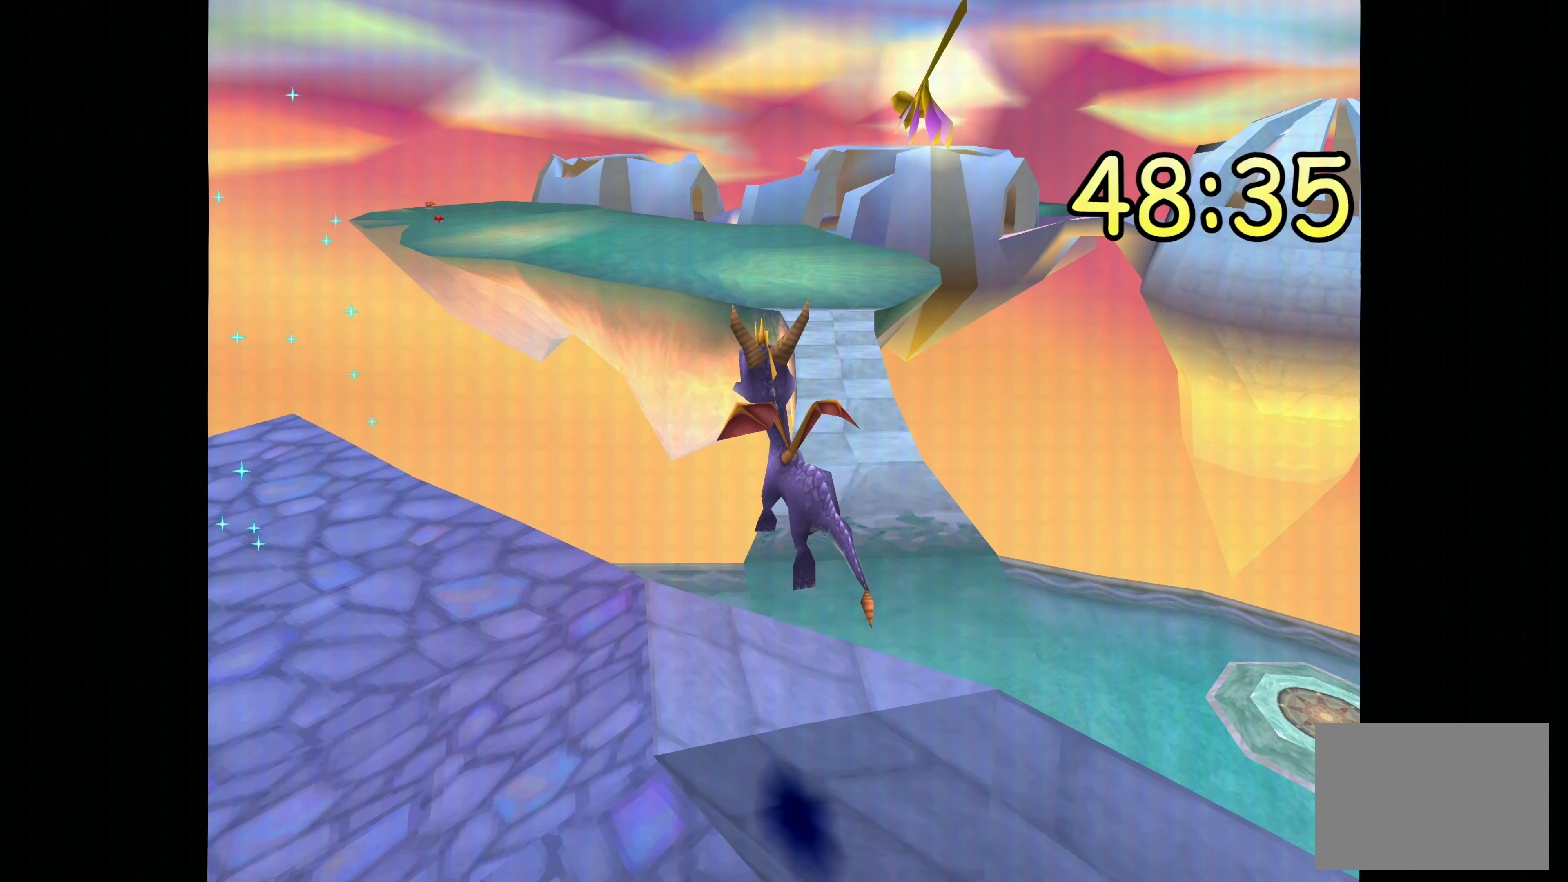
{"dt_ms": 500, "buttons": [], "left_stick": "center", "right_stick": "center", "events": [[133, "left_stick", "up-right"], [400, "left_stick", "center"]]}
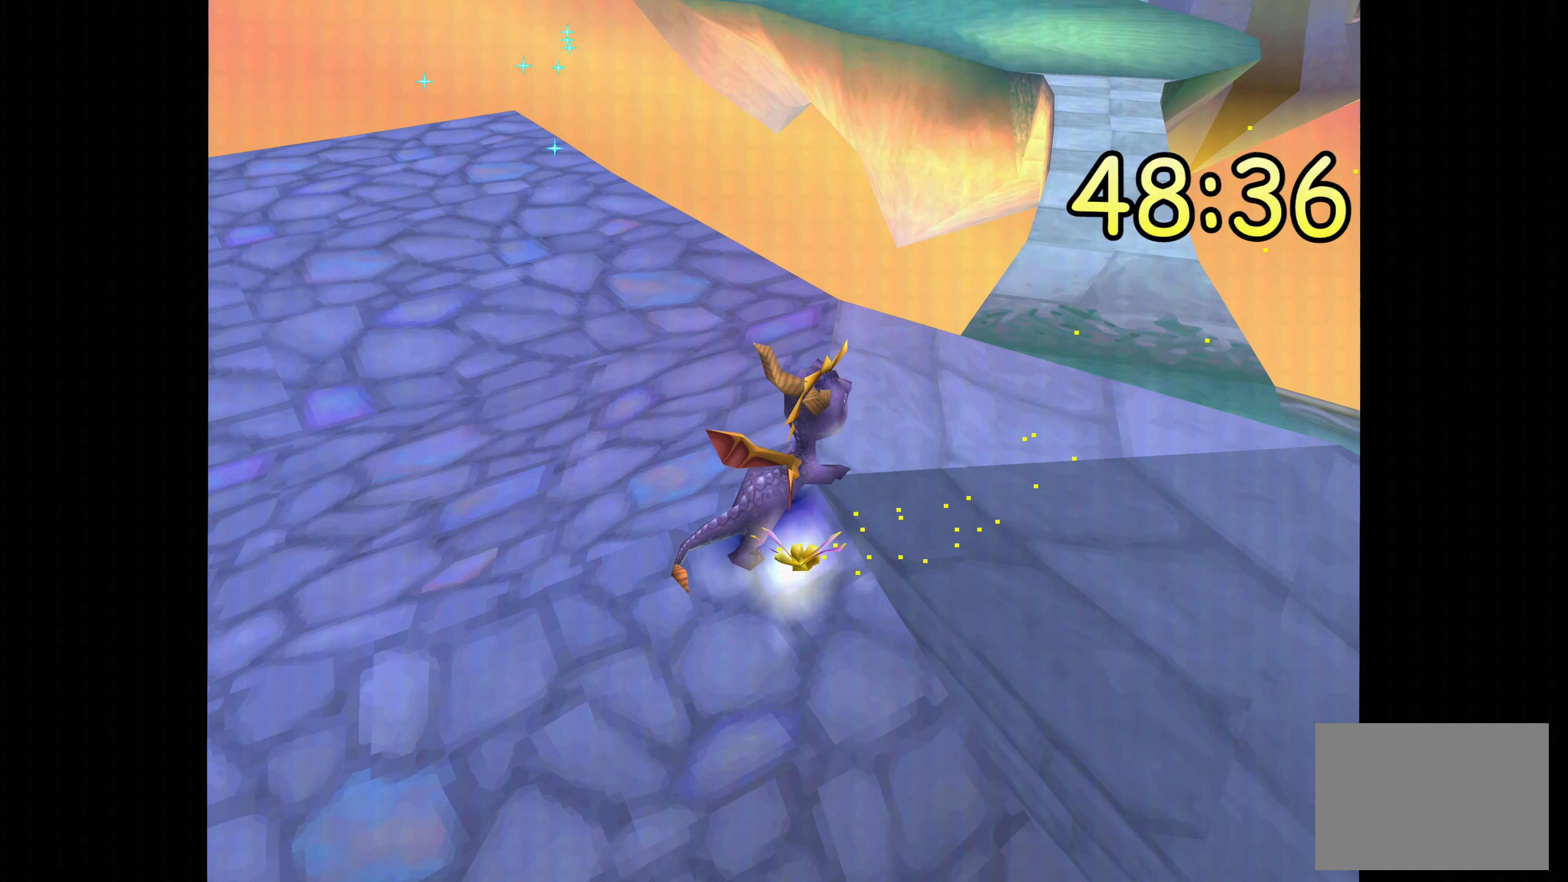
{"dt_ms": 500, "buttons": ["CROSS"], "left_stick": "up", "right_stick": "center", "events": [[83, "left_stick", "right"], [133, "left_stick", "up-right"], [300, "left_stick", "up"], [450, "CROSS", "down"]]}
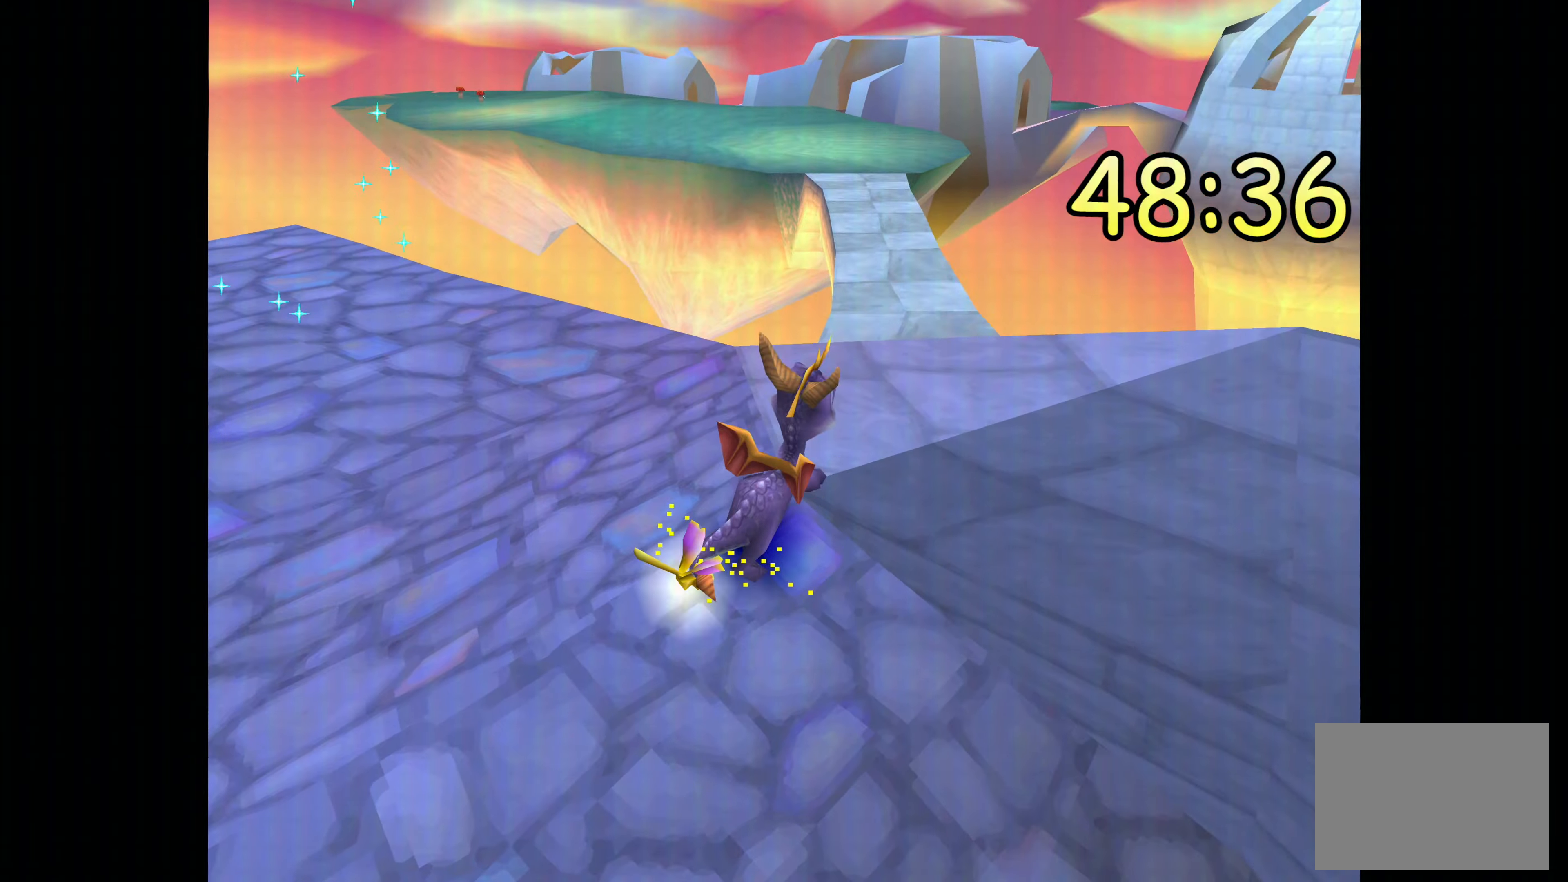
{"dt_ms": 500, "buttons": [], "left_stick": "up-right", "right_stick": "center", "events": [[267, "CROSS", "up"], [383, "left_stick", "up-right"]]}
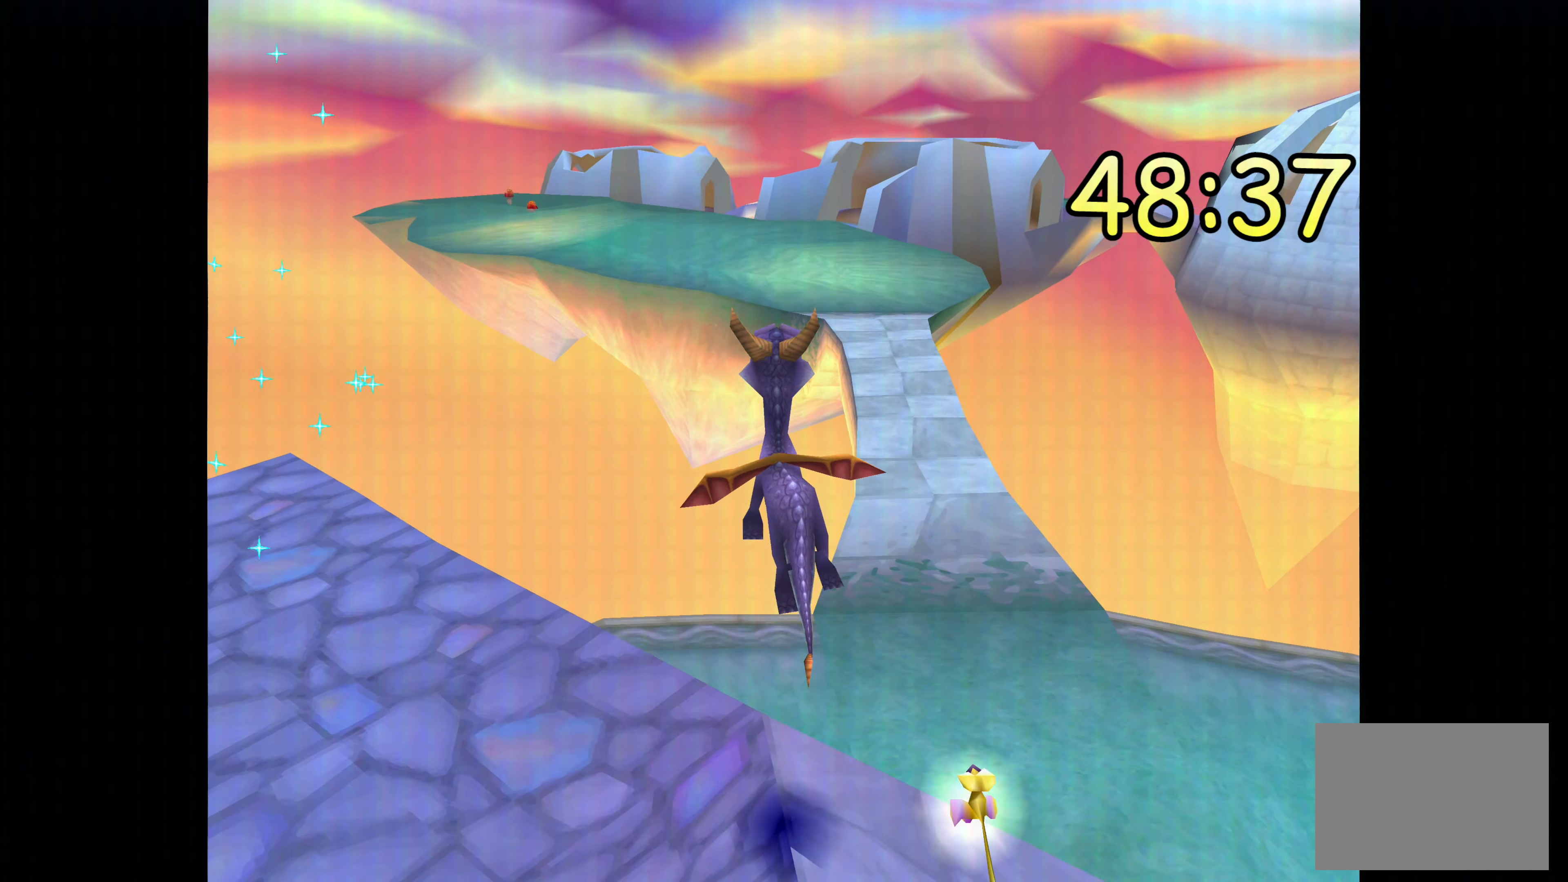
{"dt_ms": 500, "buttons": [], "left_stick": "up-left", "right_stick": "center", "events": [[133, "left_stick", "up"], [300, "left_stick", "up-left"]]}
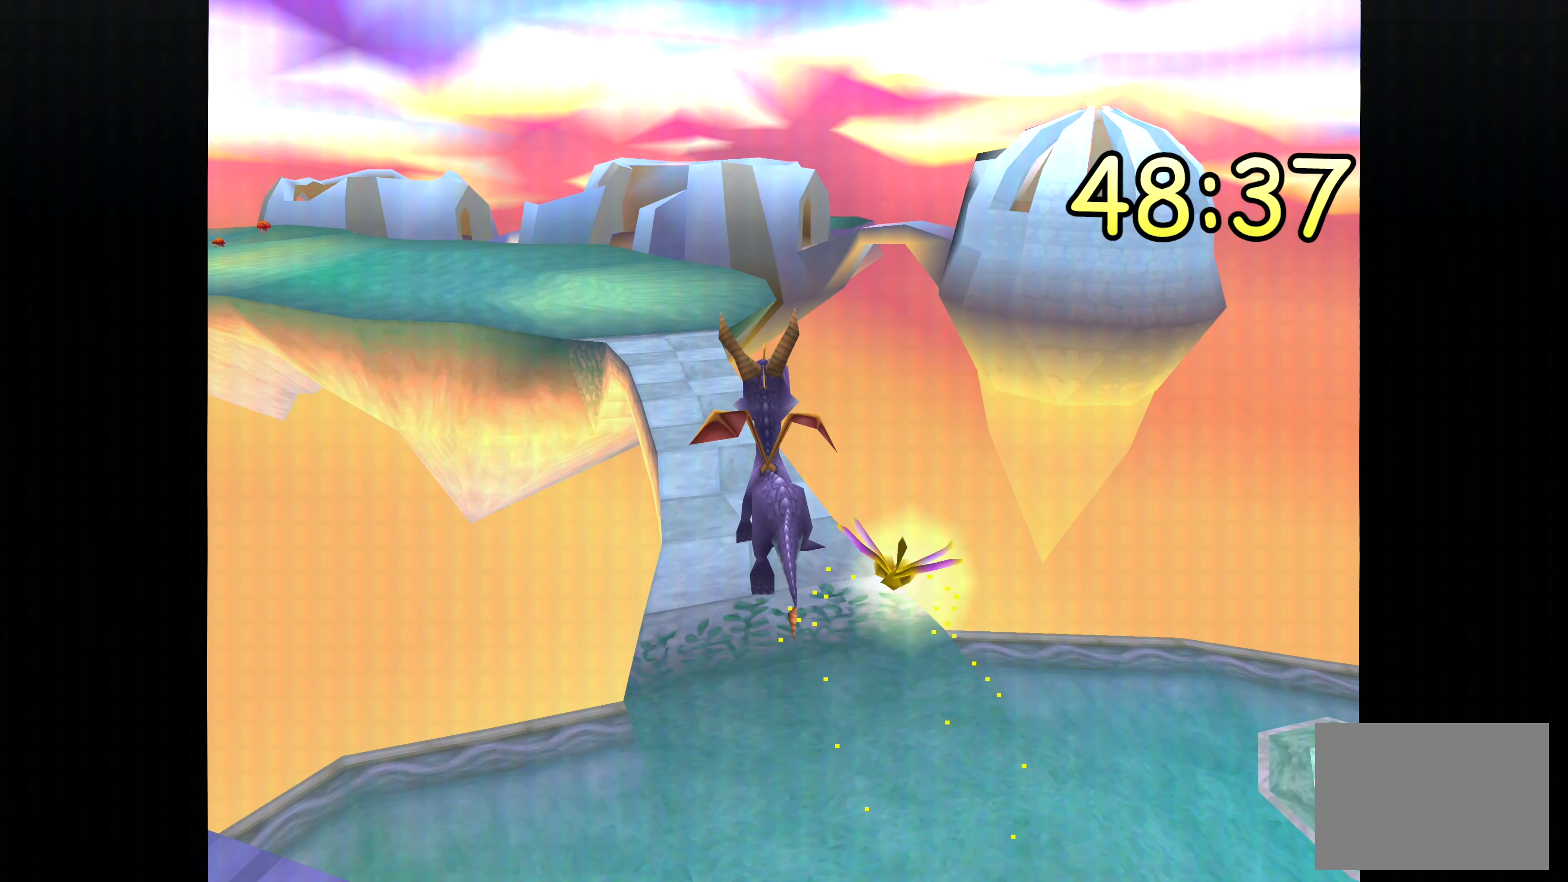
{"dt_ms": 500, "buttons": [], "left_stick": "up", "right_stick": "center", "events": [[17, "left_stick", "up"], [283, "left_stick", "up-right"], [417, "left_stick", "up"]]}
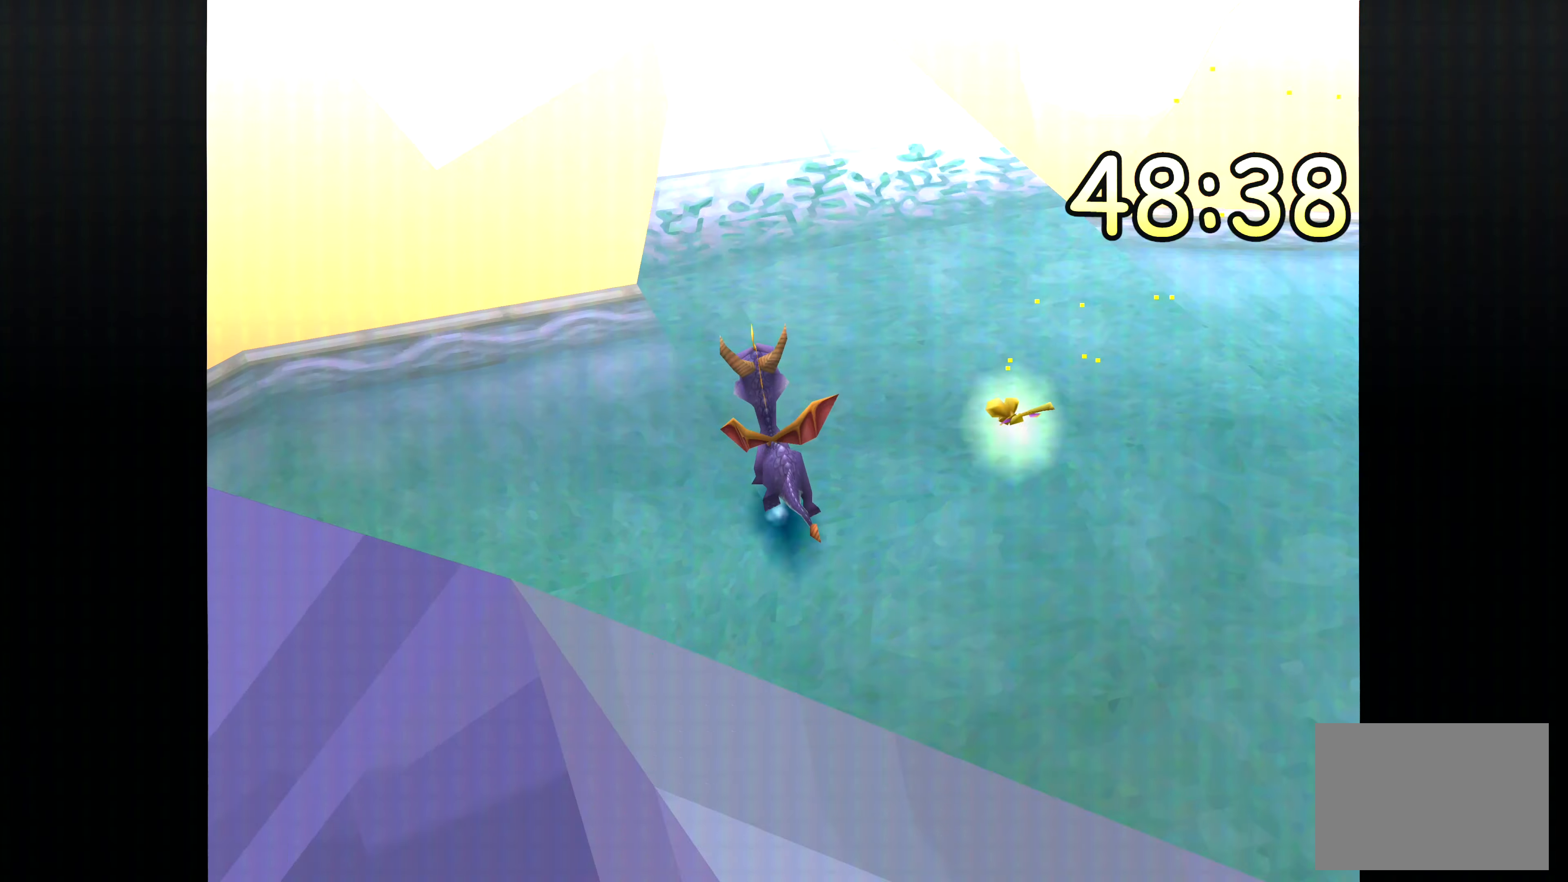
{"dt_ms": 500, "buttons": [], "left_stick": "up", "right_stick": "center", "events": []}
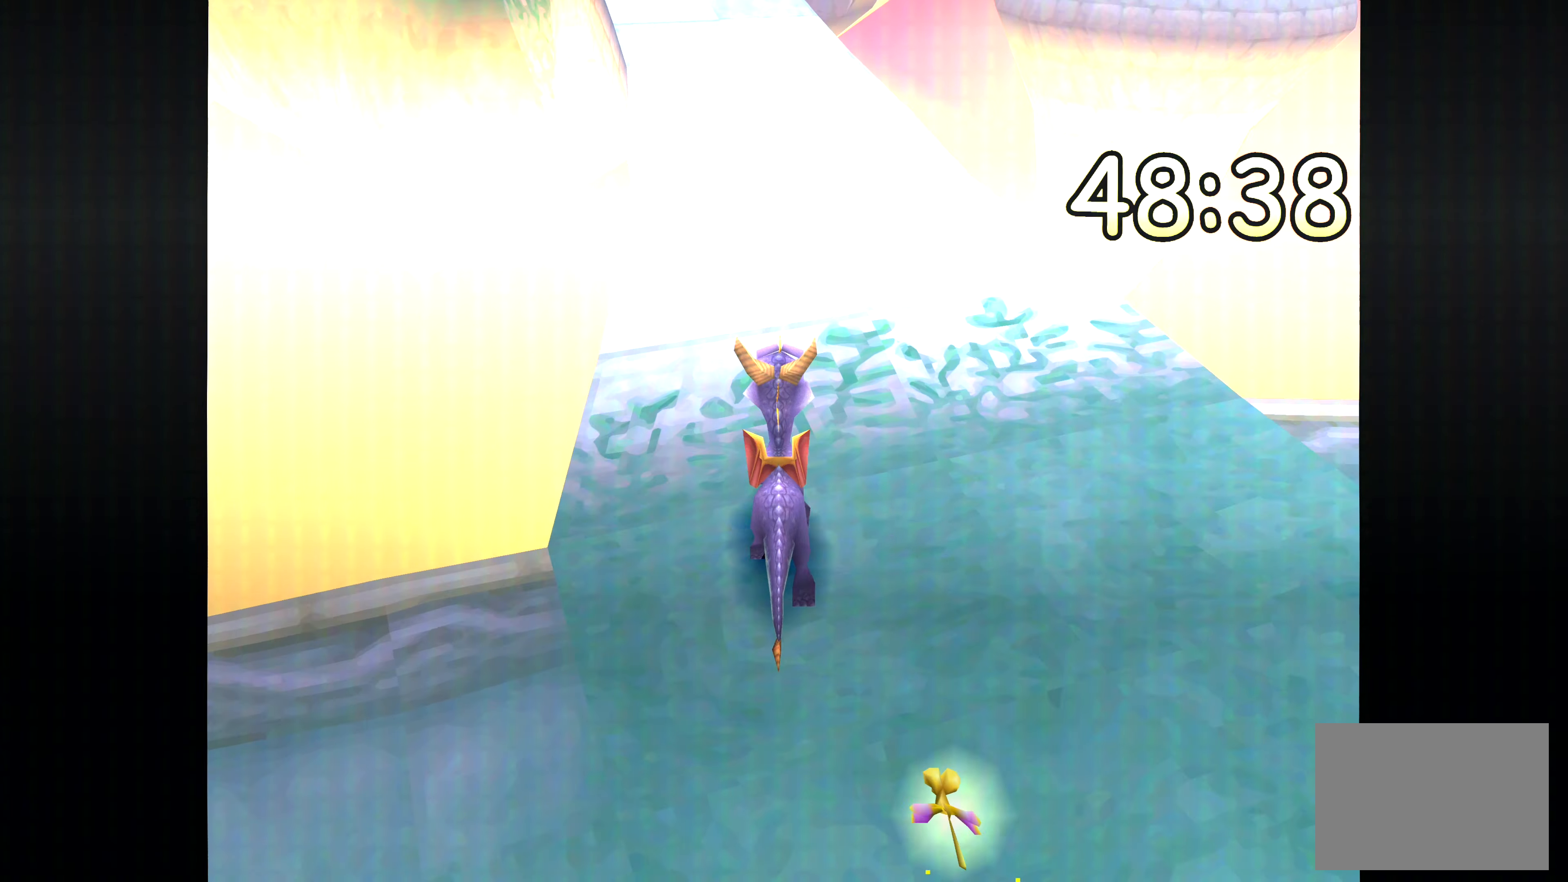
{"dt_ms": 500, "buttons": [], "left_stick": "up", "right_stick": "center", "events": []}
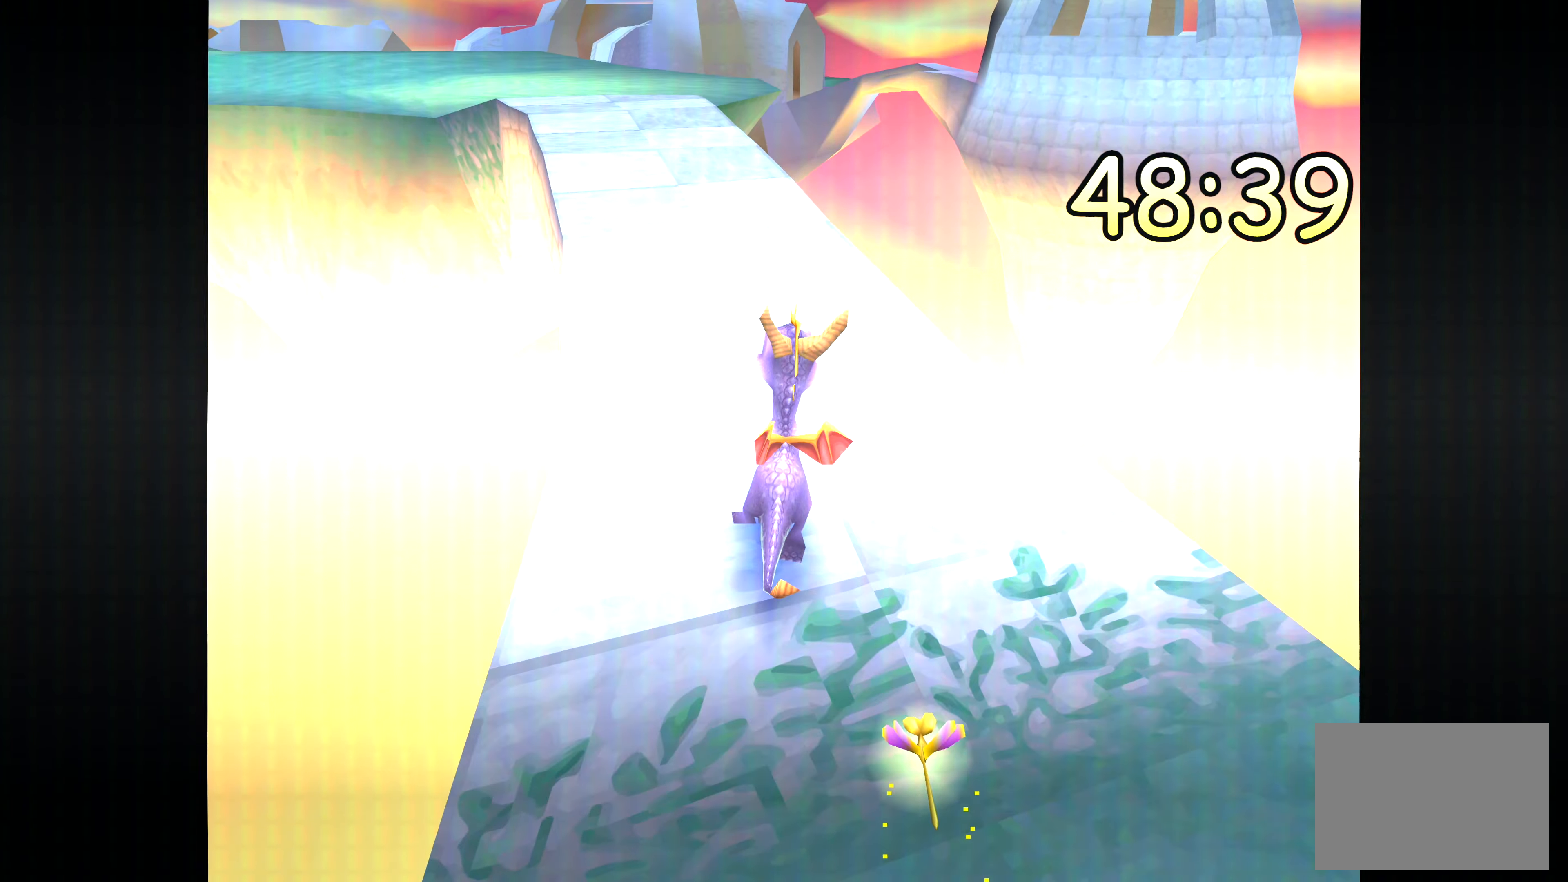
{"dt_ms": 500, "buttons": [], "left_stick": "up", "right_stick": "center", "events": []}